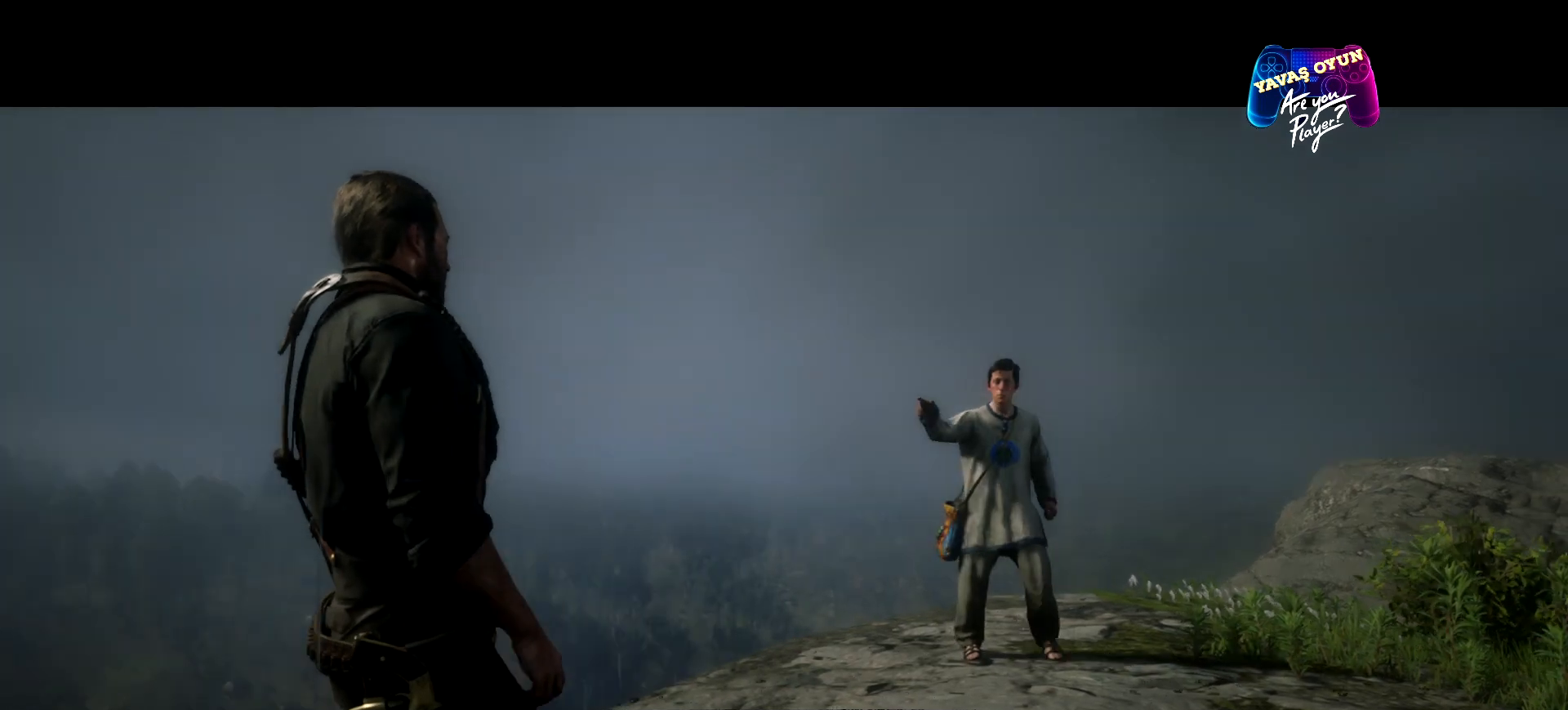
Gameplay with a controller (Xbox layout); each line is a JSON object with the inputs held at the frame after it. "events" lists button and stick changes between this image and that frame as [ms after this image, input, new state], when the widget could be followed in between.
{"buttons": [], "left_stick": "up", "right_stick": "center", "events": [[433, "left_stick", "up"]]}
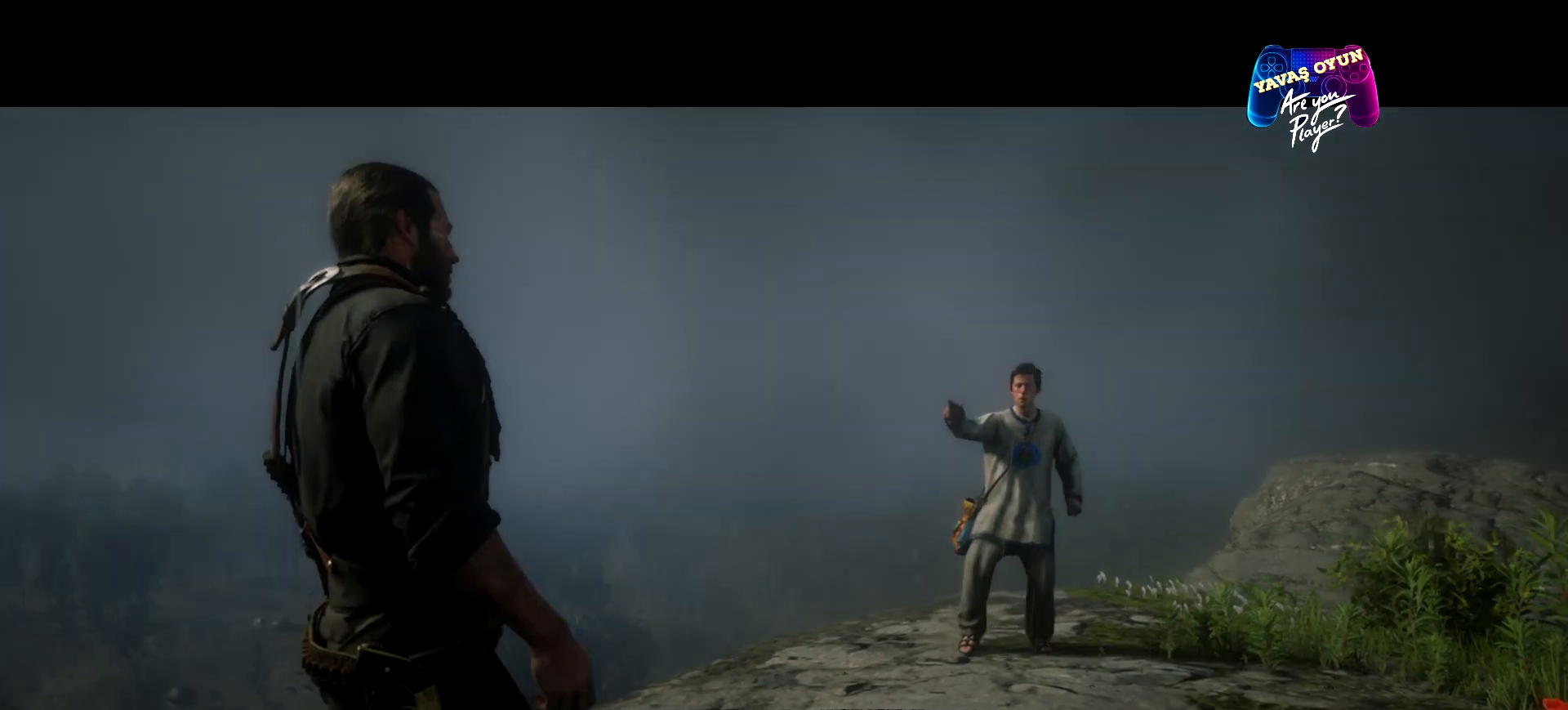
{"buttons": [], "left_stick": "up", "right_stick": "center", "events": []}
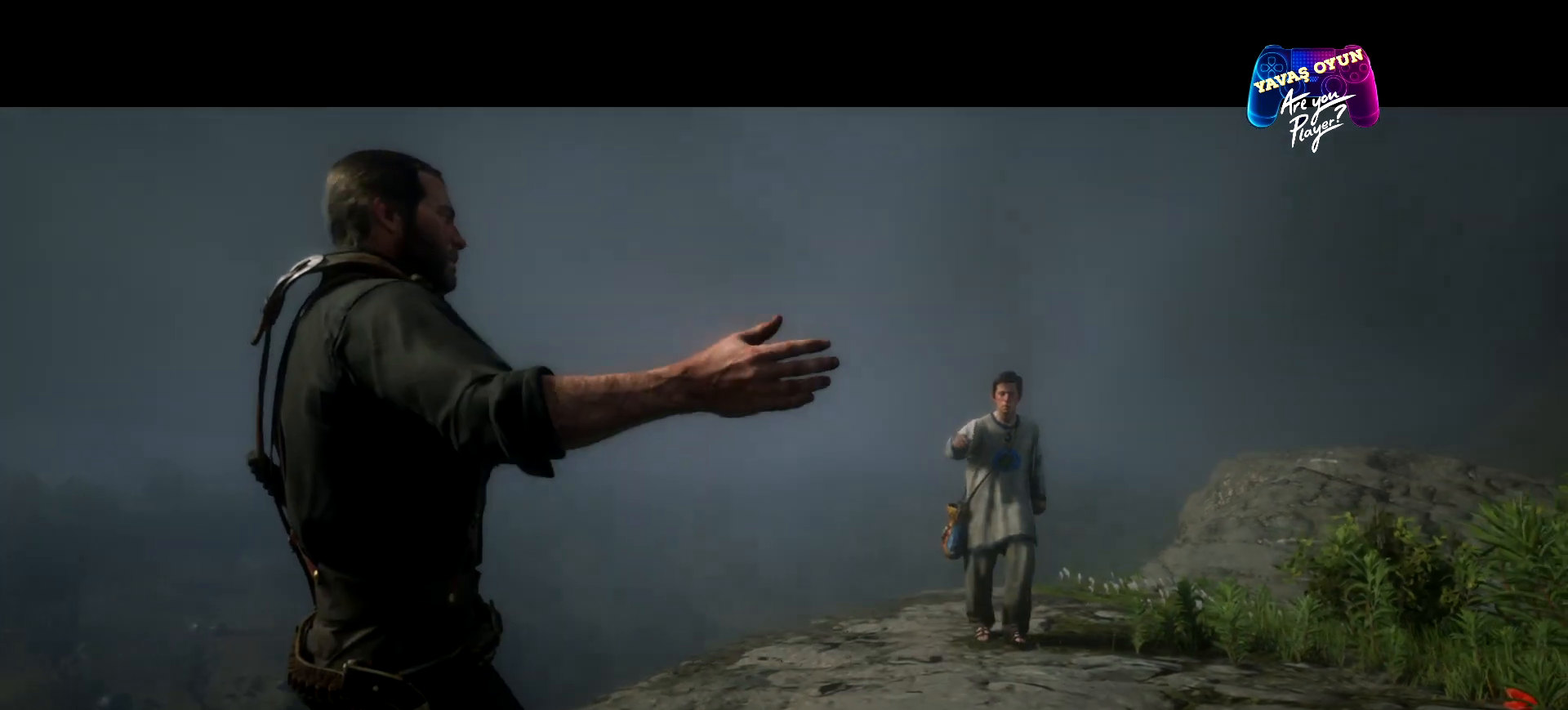
{"buttons": [], "left_stick": "up", "right_stick": "center", "events": []}
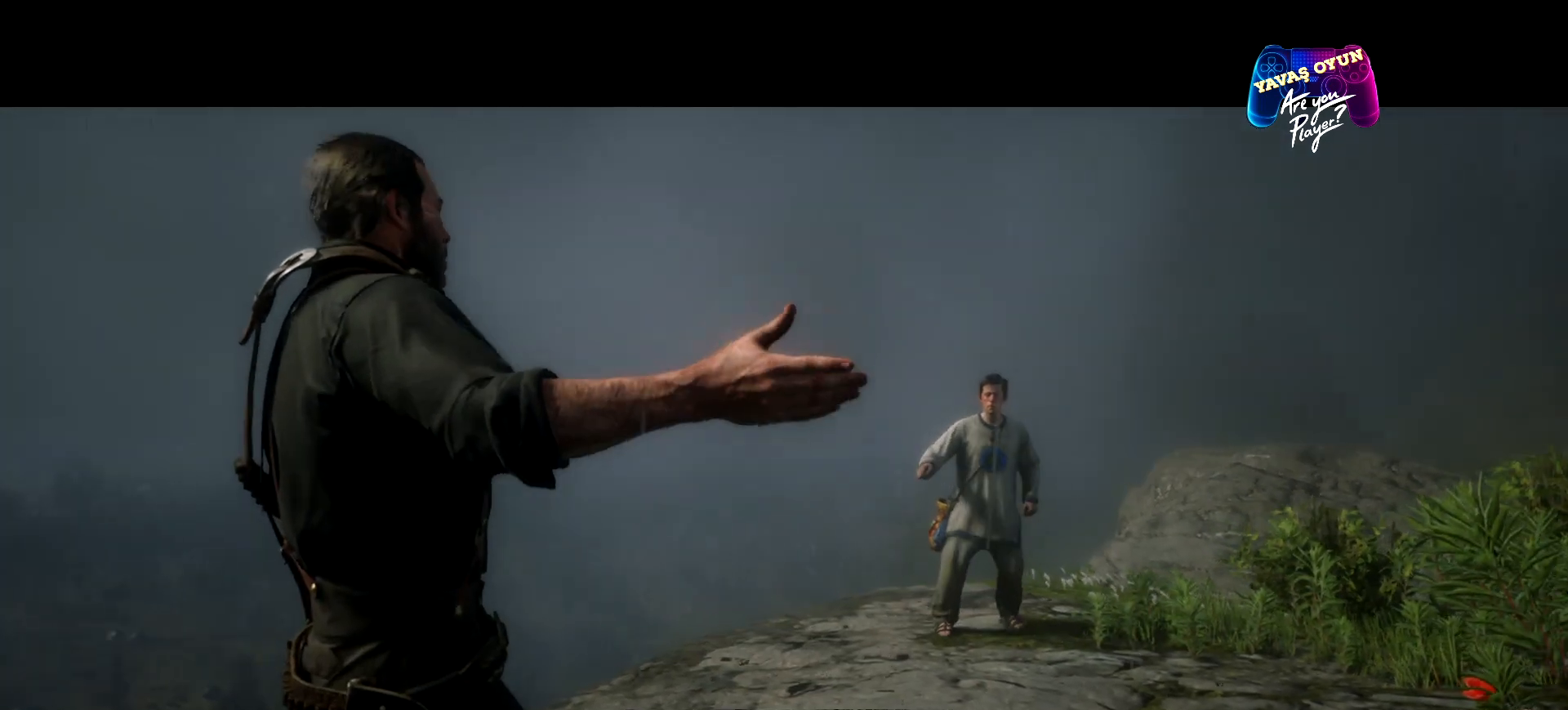
{"buttons": [], "left_stick": "up", "right_stick": "center", "events": []}
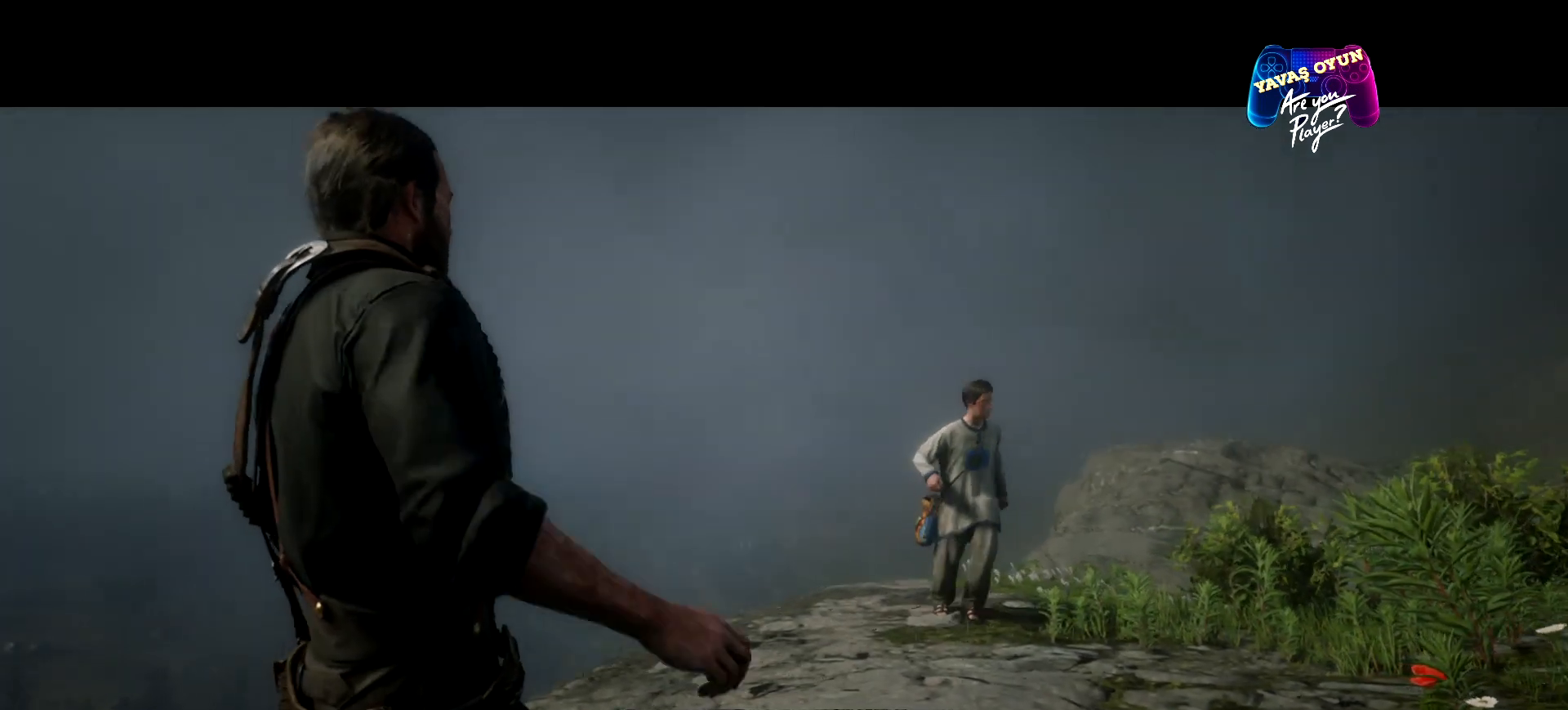
{"buttons": [], "left_stick": "up", "right_stick": "center", "events": []}
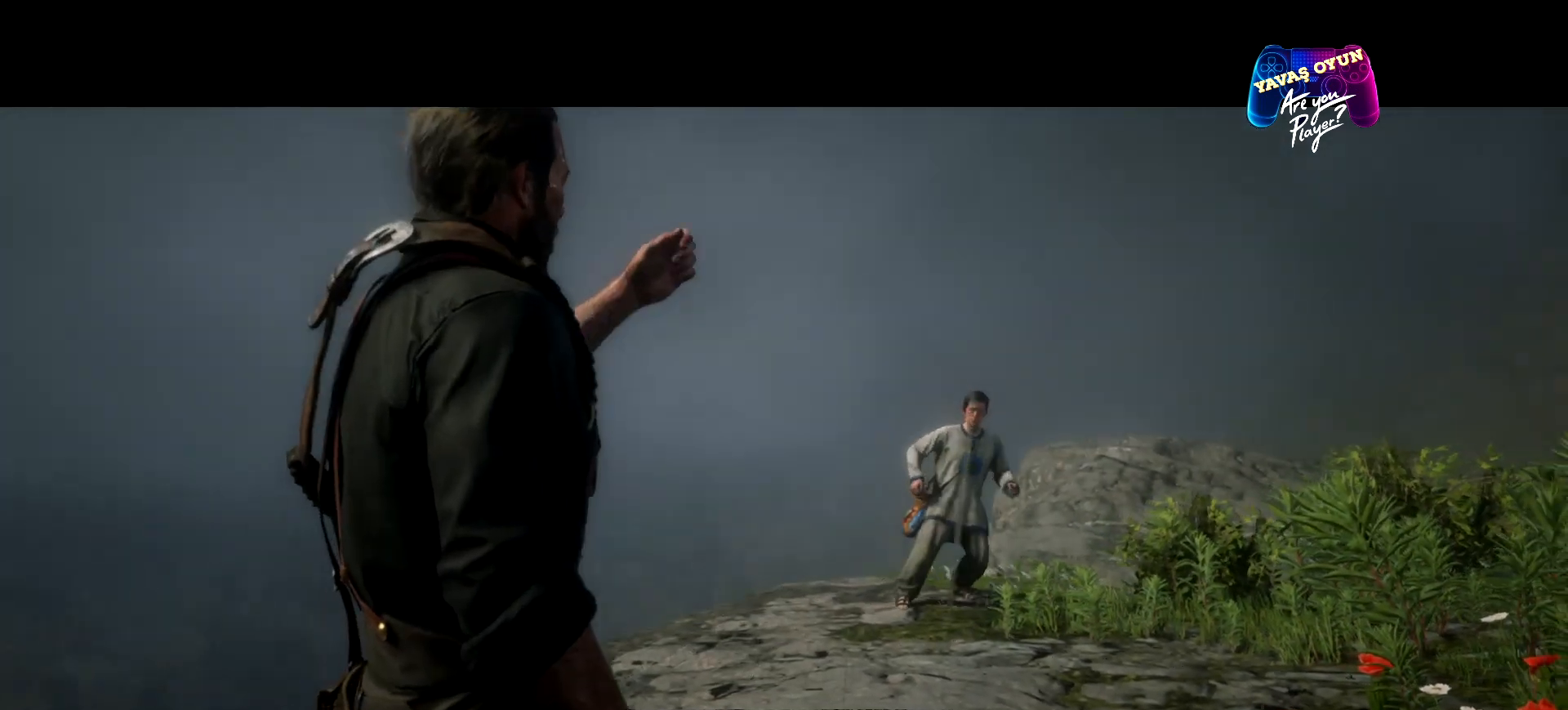
{"buttons": [], "left_stick": "up", "right_stick": "center", "events": []}
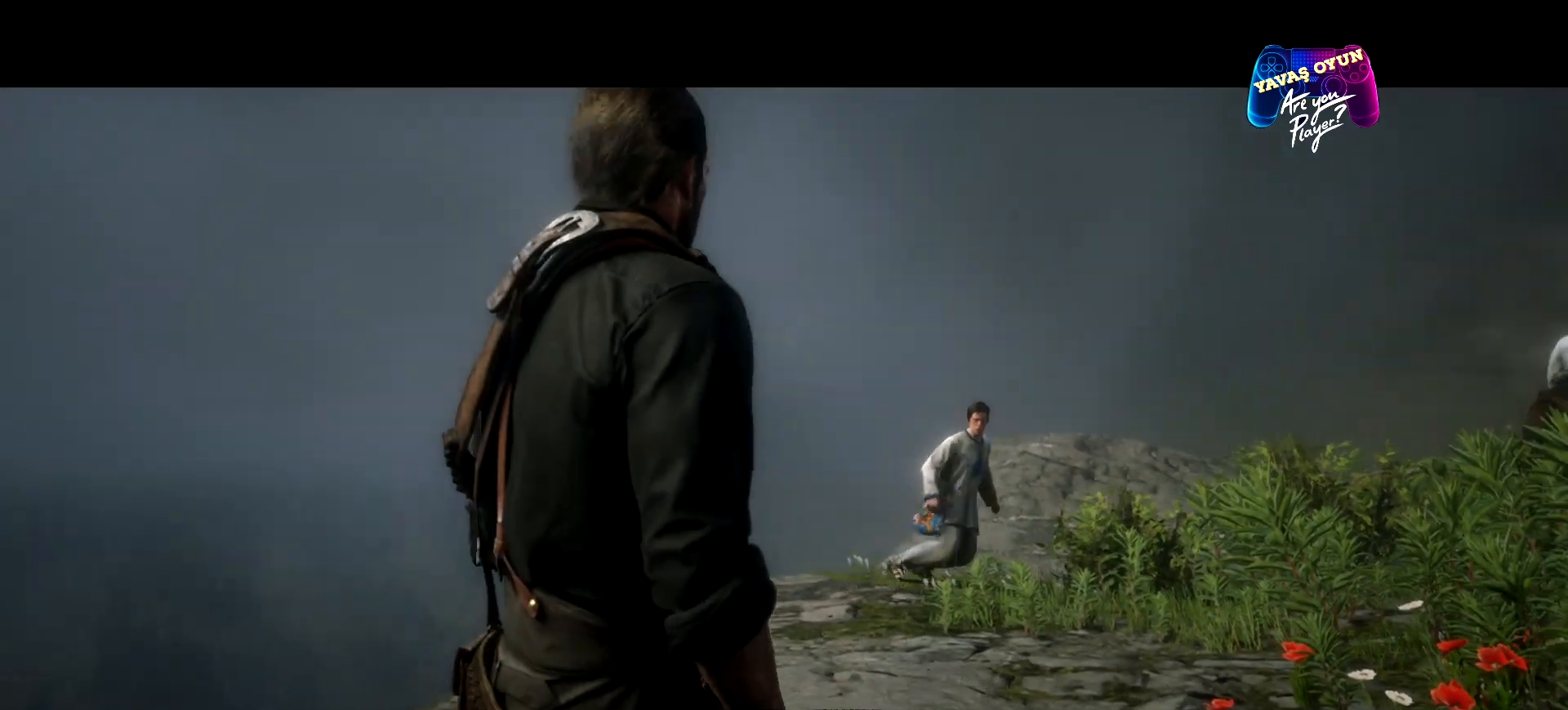
{"buttons": [], "left_stick": "up", "right_stick": "center", "events": []}
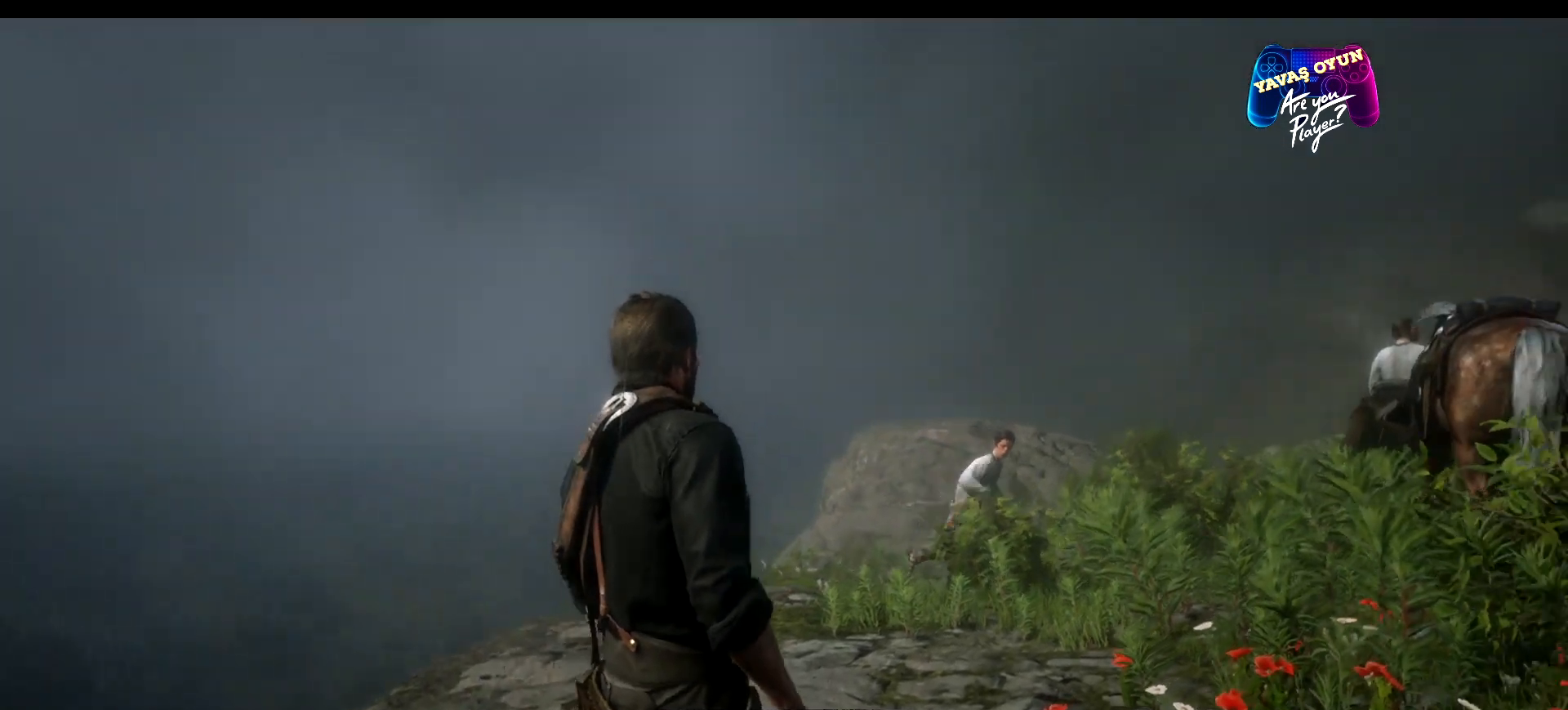
{"buttons": [], "left_stick": "up", "right_stick": "right", "events": [[133, "right_stick", "right"]]}
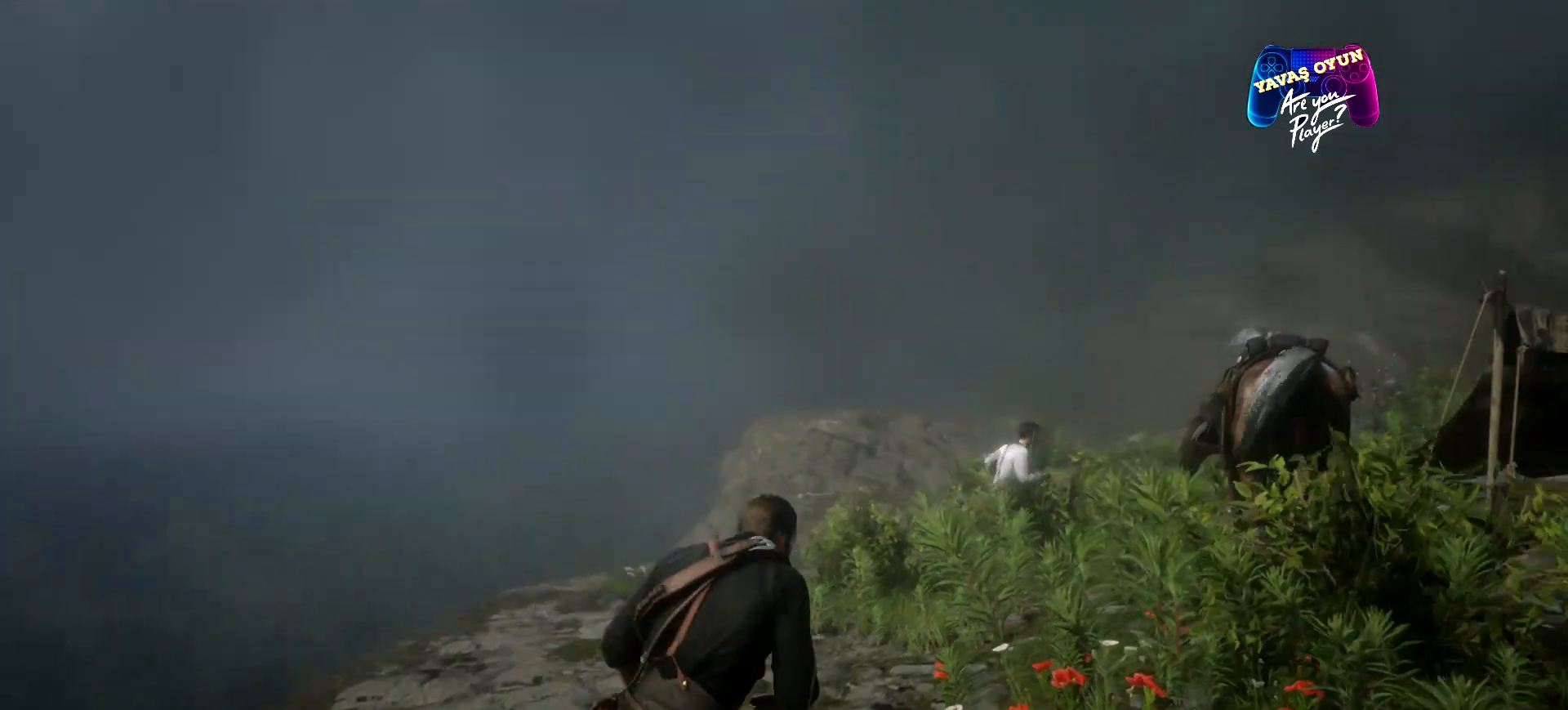
{"buttons": [], "left_stick": "up", "right_stick": "center", "events": [[233, "right_stick", "center"]]}
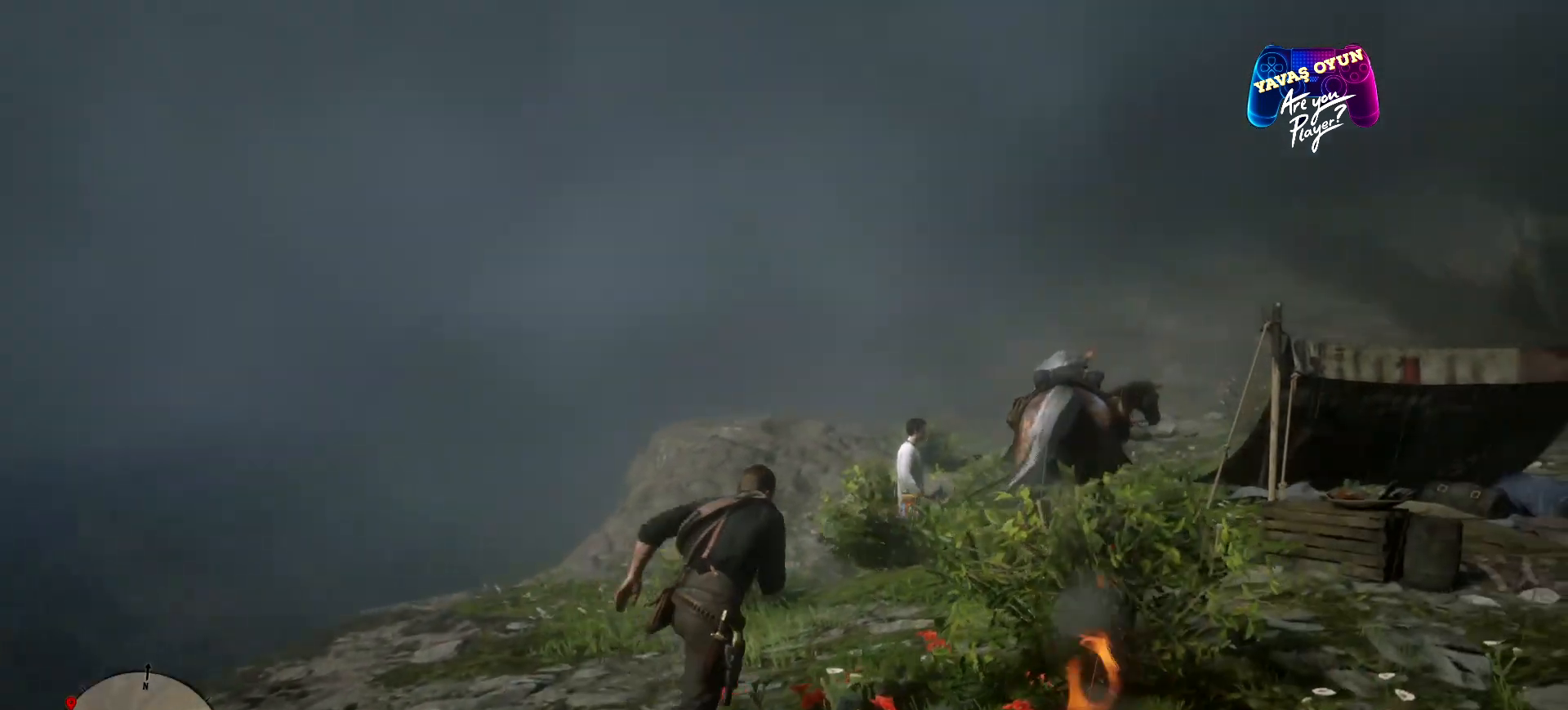
{"buttons": [], "left_stick": "center", "right_stick": "right", "events": [[67, "right_stick", "right"], [367, "left_stick", "center"]]}
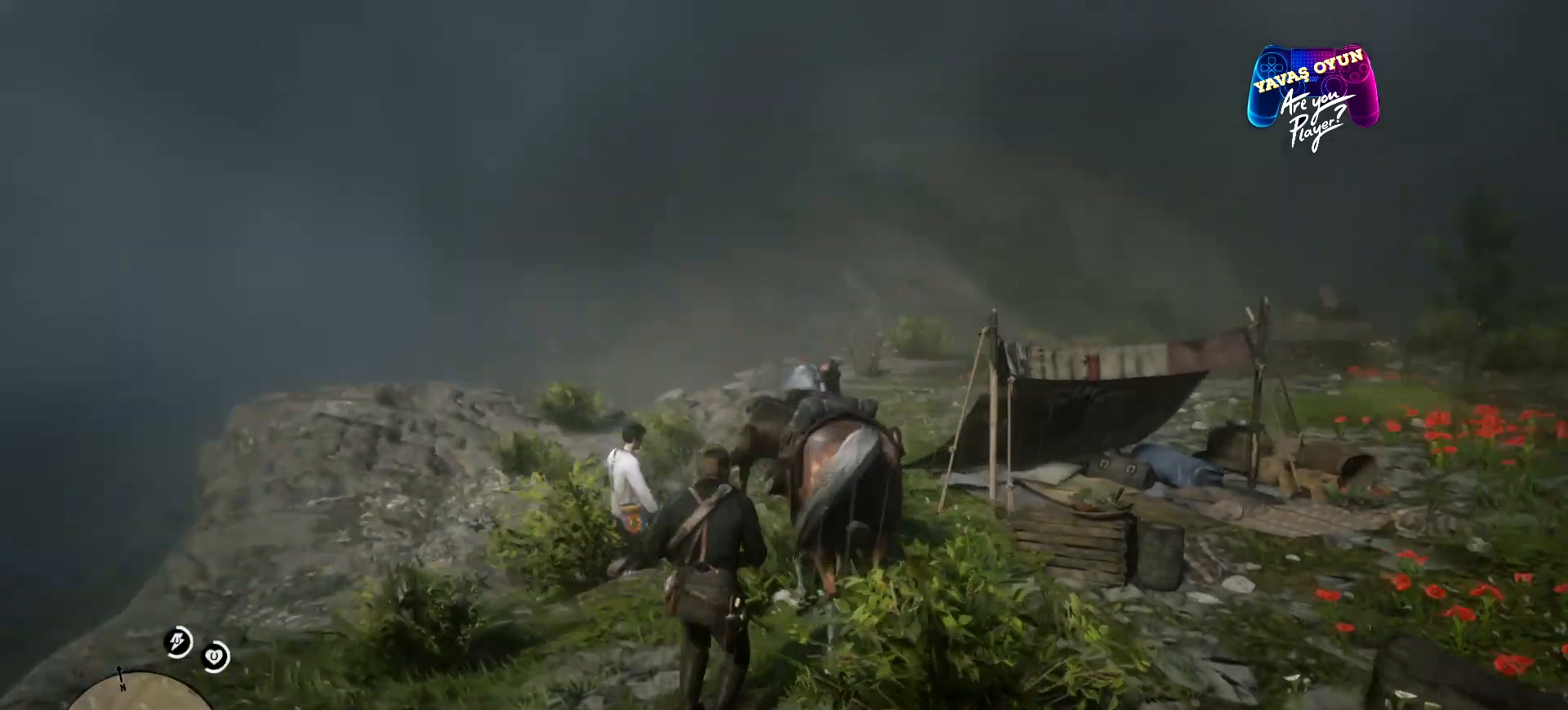
{"buttons": [], "left_stick": "center", "right_stick": "center", "events": [[300, "right_stick", "center"], [367, "Y", "down"], [467, "Y", "up"]]}
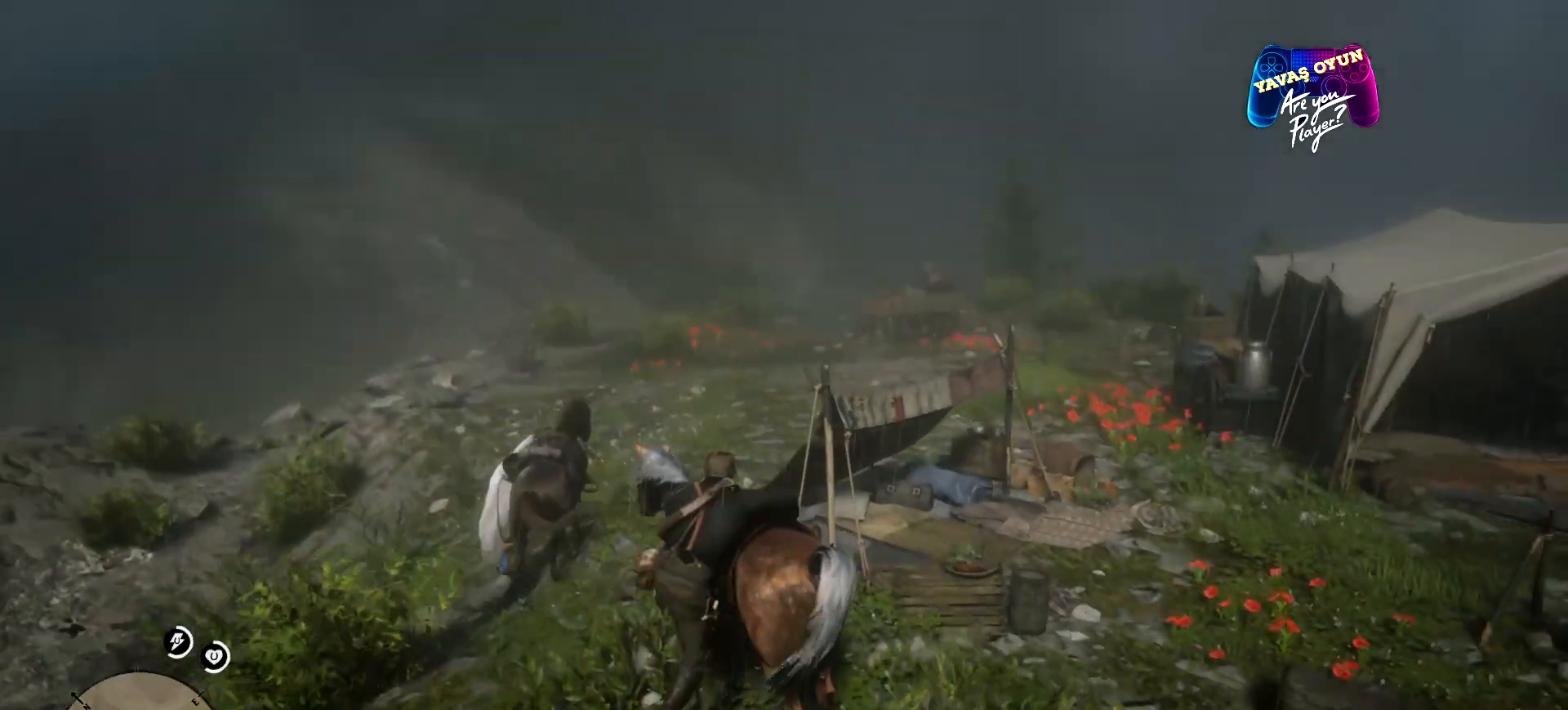
{"buttons": [], "left_stick": "center", "right_stick": "center", "events": []}
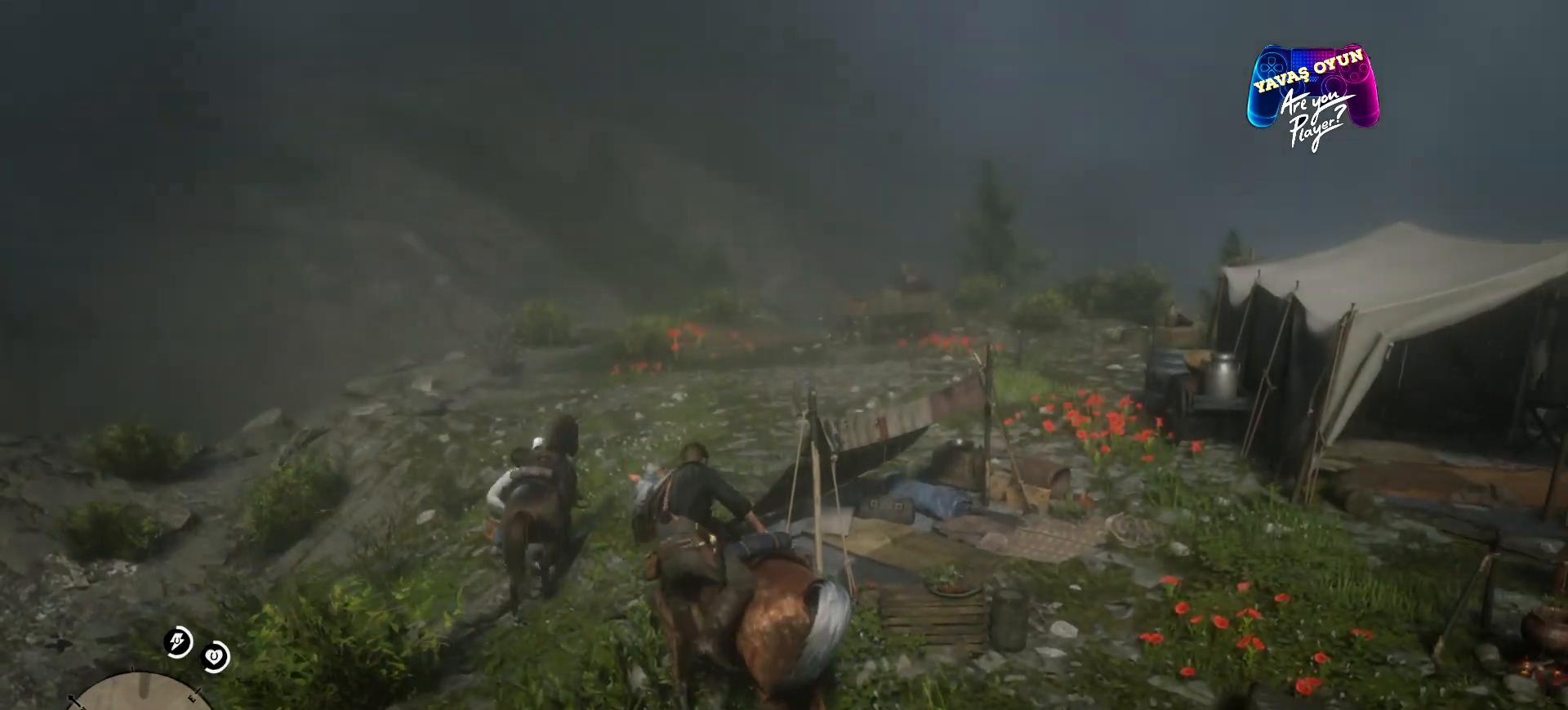
{"buttons": [], "left_stick": "up-left", "right_stick": "center", "events": [[100, "left_stick", "up-left"]]}
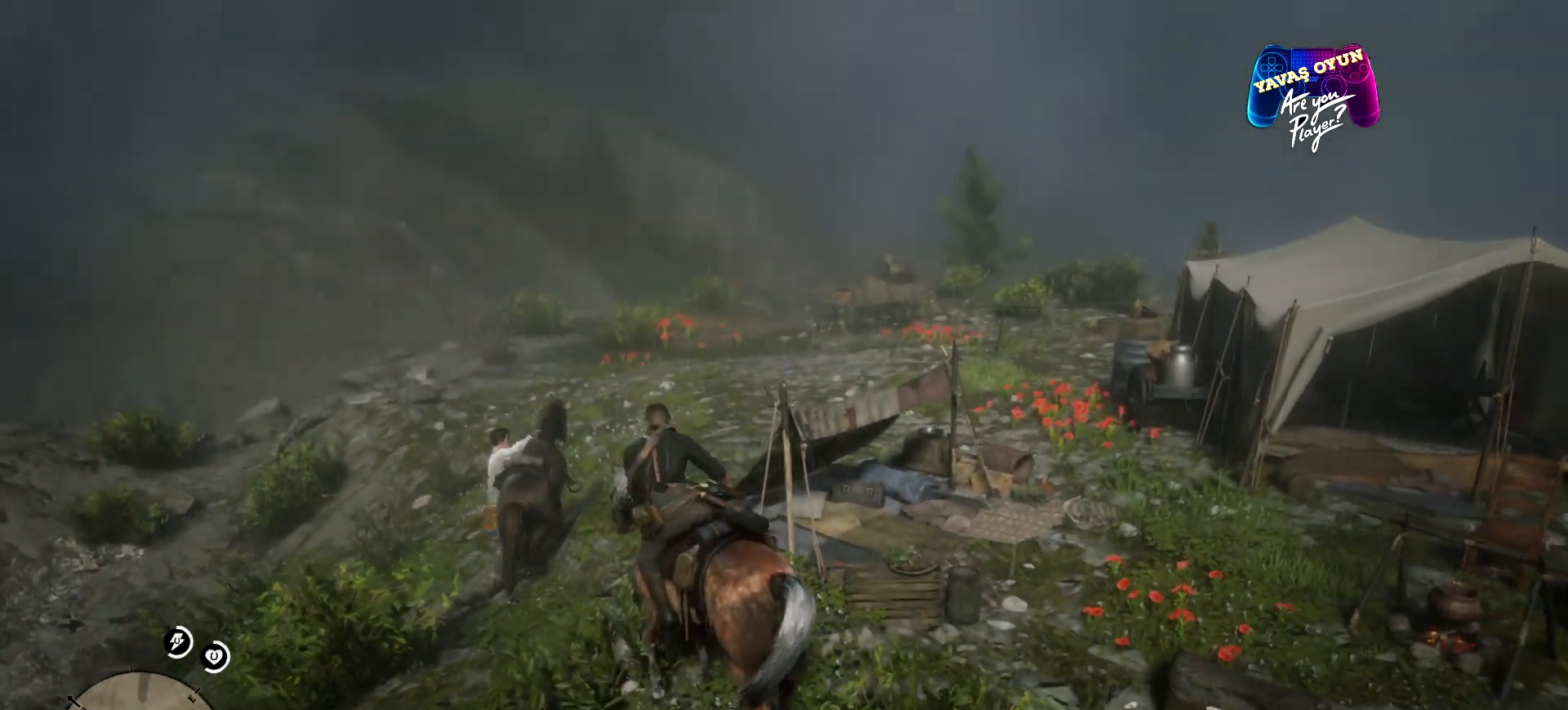
{"buttons": [], "left_stick": "up-left", "right_stick": "center", "events": []}
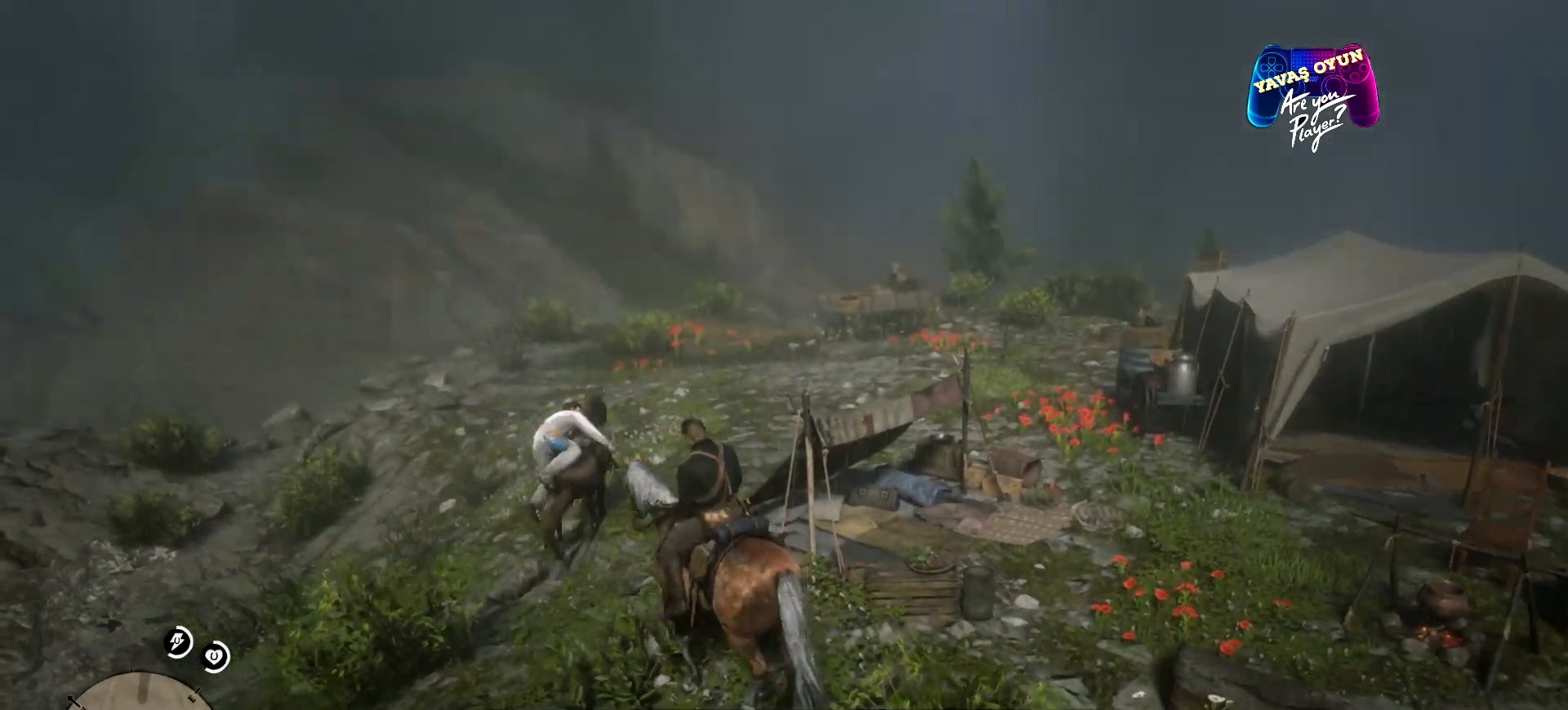
{"buttons": [], "left_stick": "up-left", "right_stick": "center", "events": []}
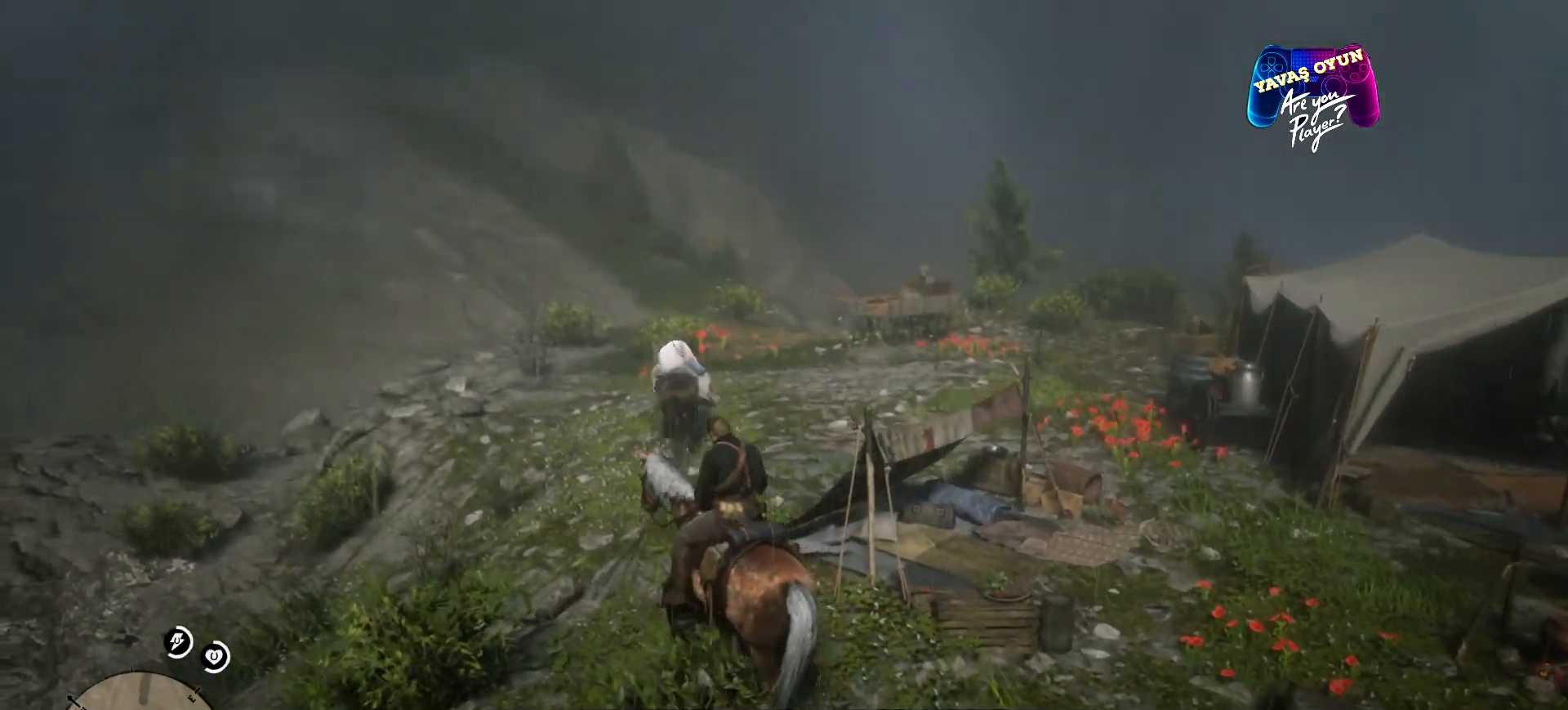
{"buttons": [], "left_stick": "up", "right_stick": "center", "events": [[133, "A", "down"], [267, "left_stick", "up"], [367, "A", "up"], [400, "A", "down"], [500, "A", "up"]]}
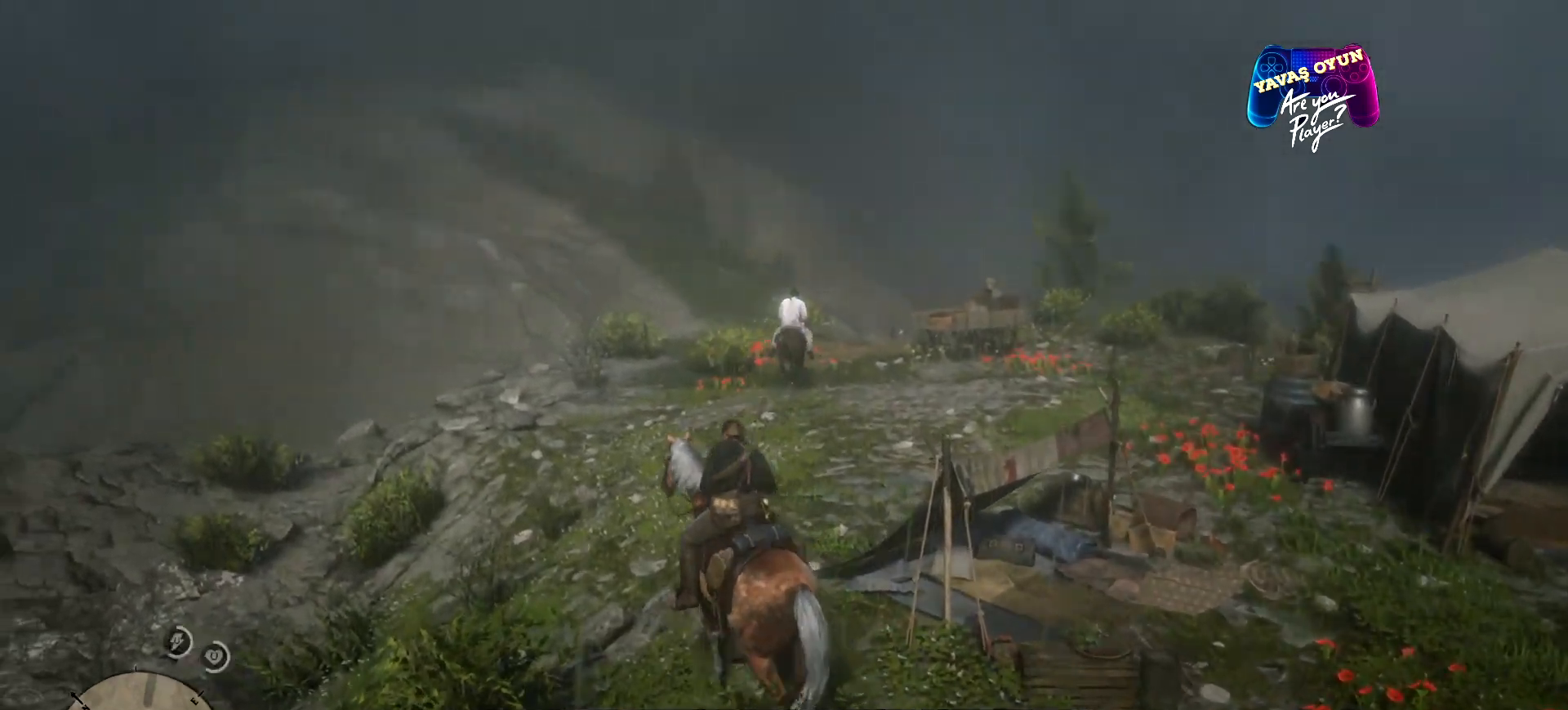
{"buttons": [], "left_stick": "up", "right_stick": "right", "events": [[133, "A", "down"], [167, "A", "up"], [467, "right_stick", "right"]]}
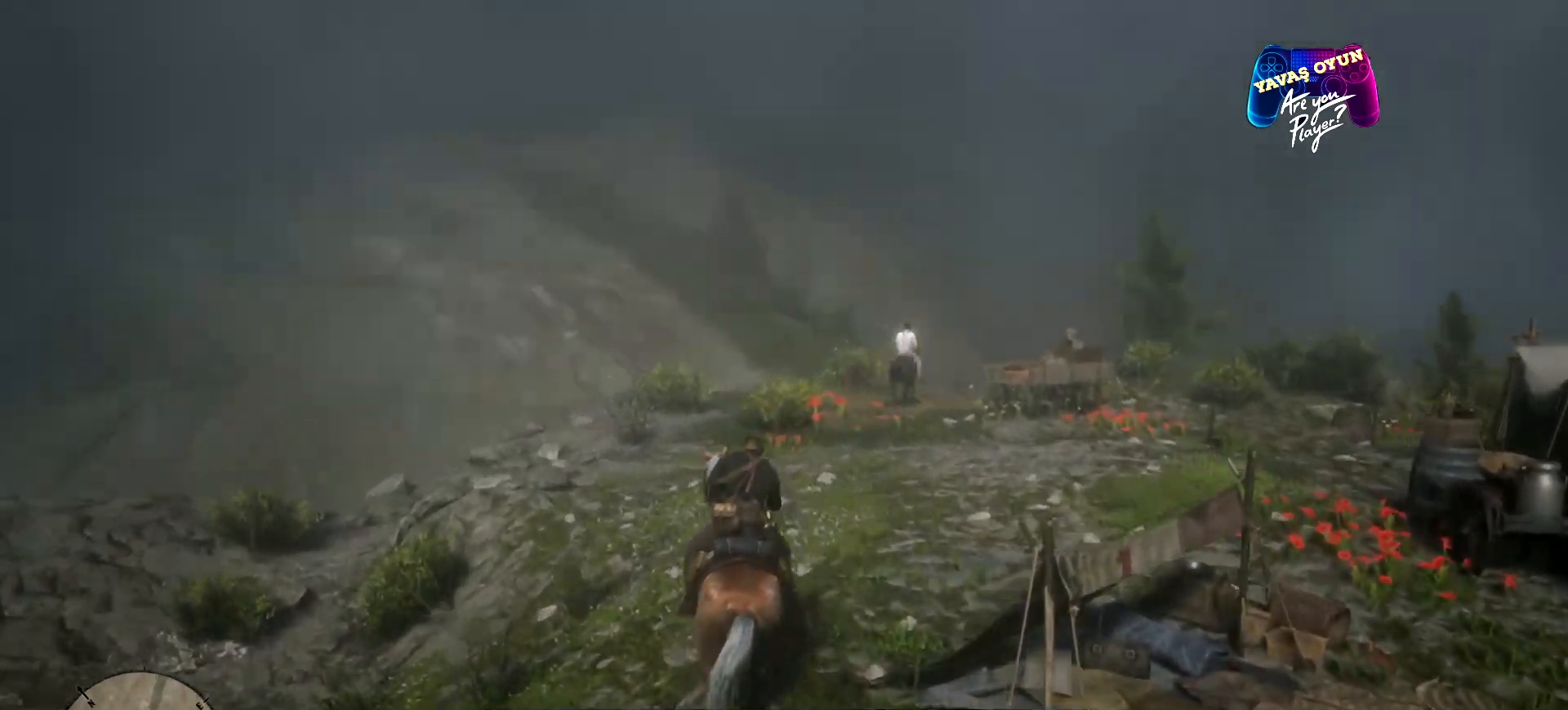
{"buttons": [], "left_stick": "up-right", "right_stick": "center", "events": [[367, "right_stick", "center"], [400, "left_stick", "up-right"]]}
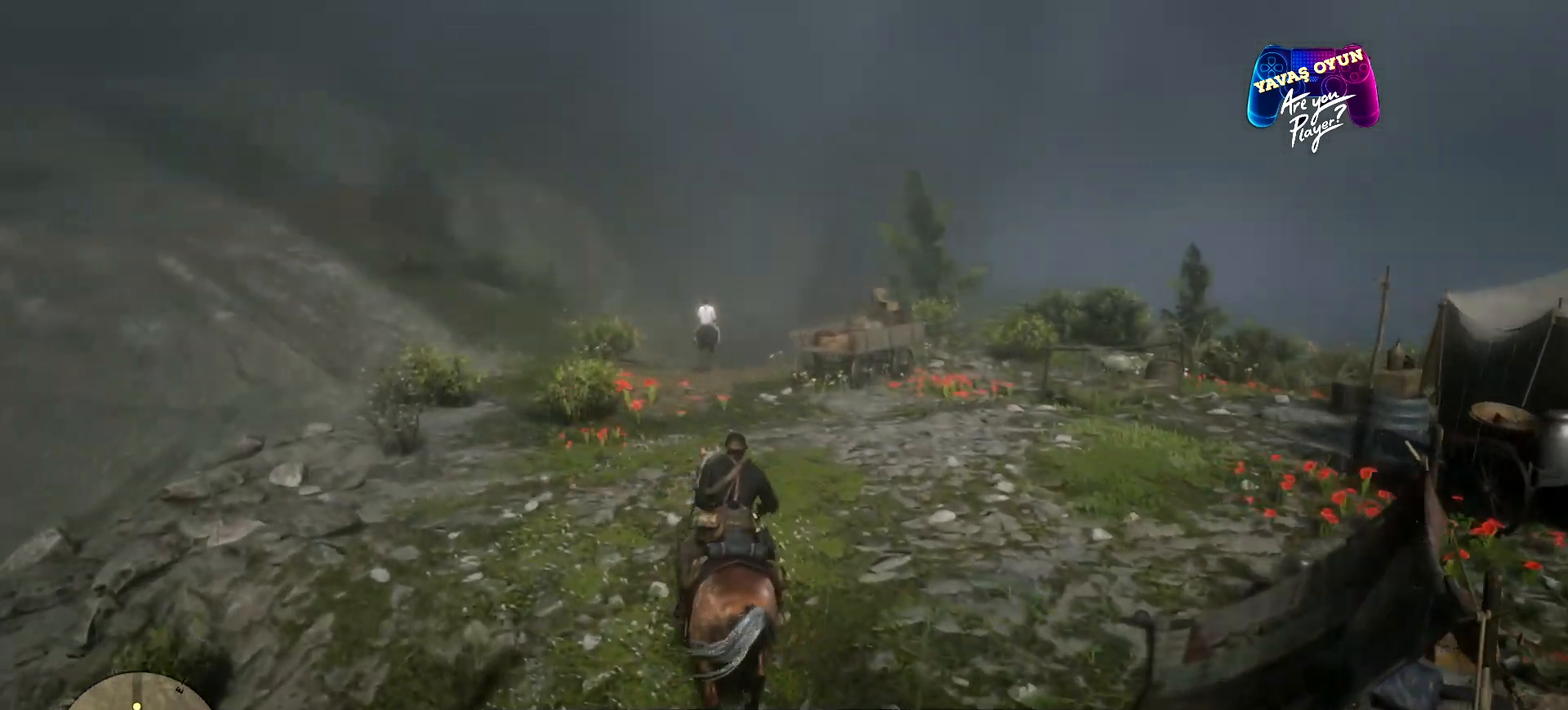
{"buttons": [], "left_stick": "up", "right_stick": "center", "events": [[100, "A", "down"], [233, "A", "up"], [267, "left_stick", "up"], [333, "A", "down"], [367, "A", "up"]]}
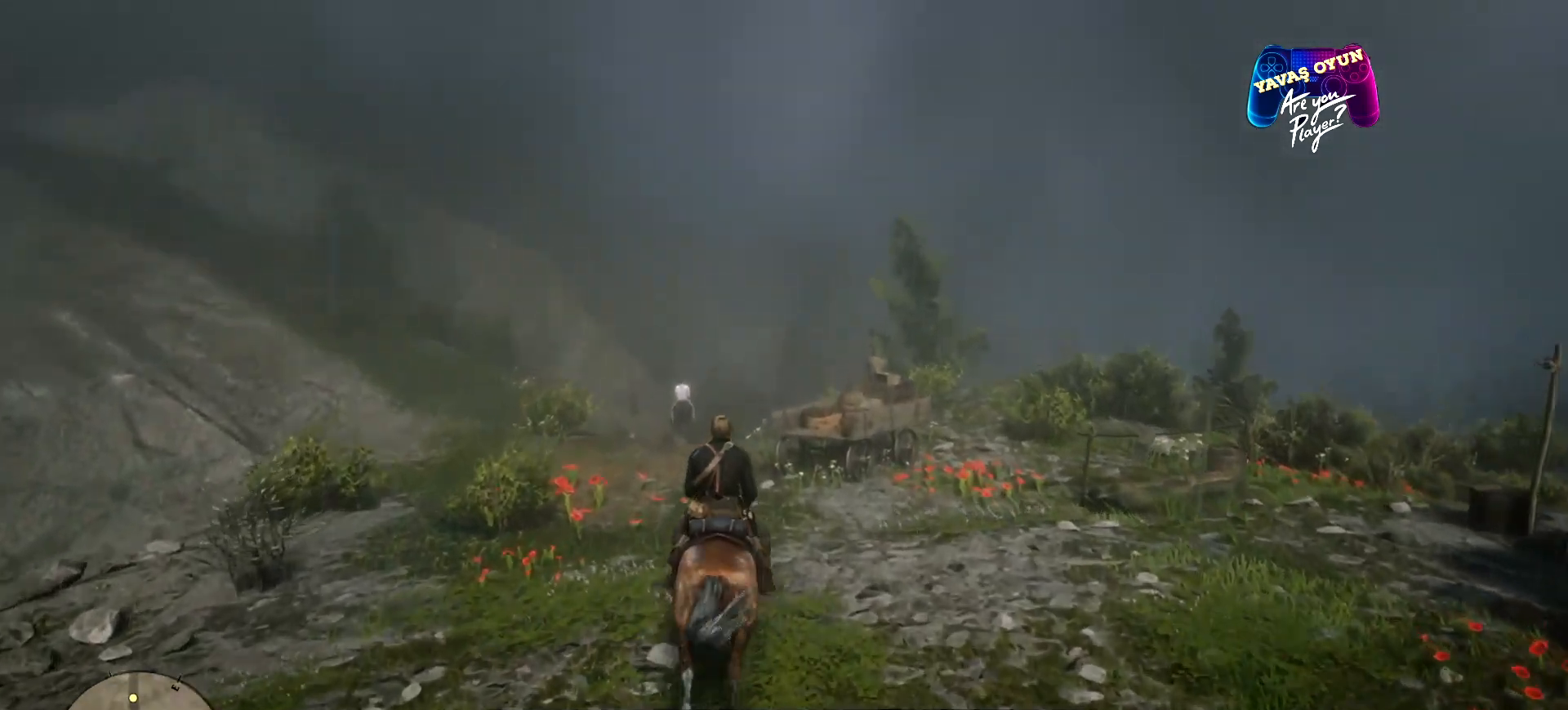
{"buttons": [], "left_stick": "up", "right_stick": "center", "events": [[233, "right_stick", "down-right"], [467, "right_stick", "center"]]}
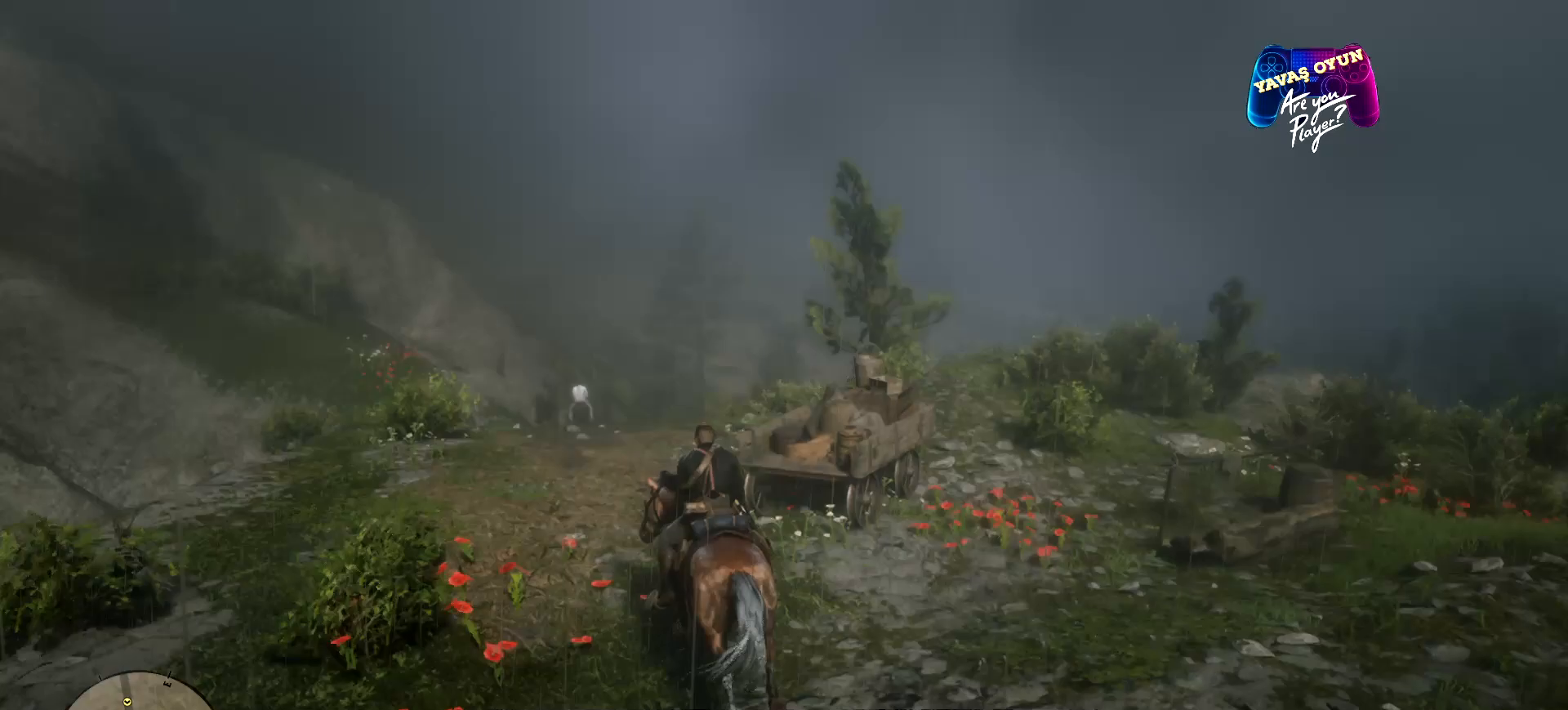
{"buttons": [], "left_stick": "up", "right_stick": "center", "events": [[133, "A", "down"], [300, "A", "up"], [400, "A", "down"], [433, "A", "up"]]}
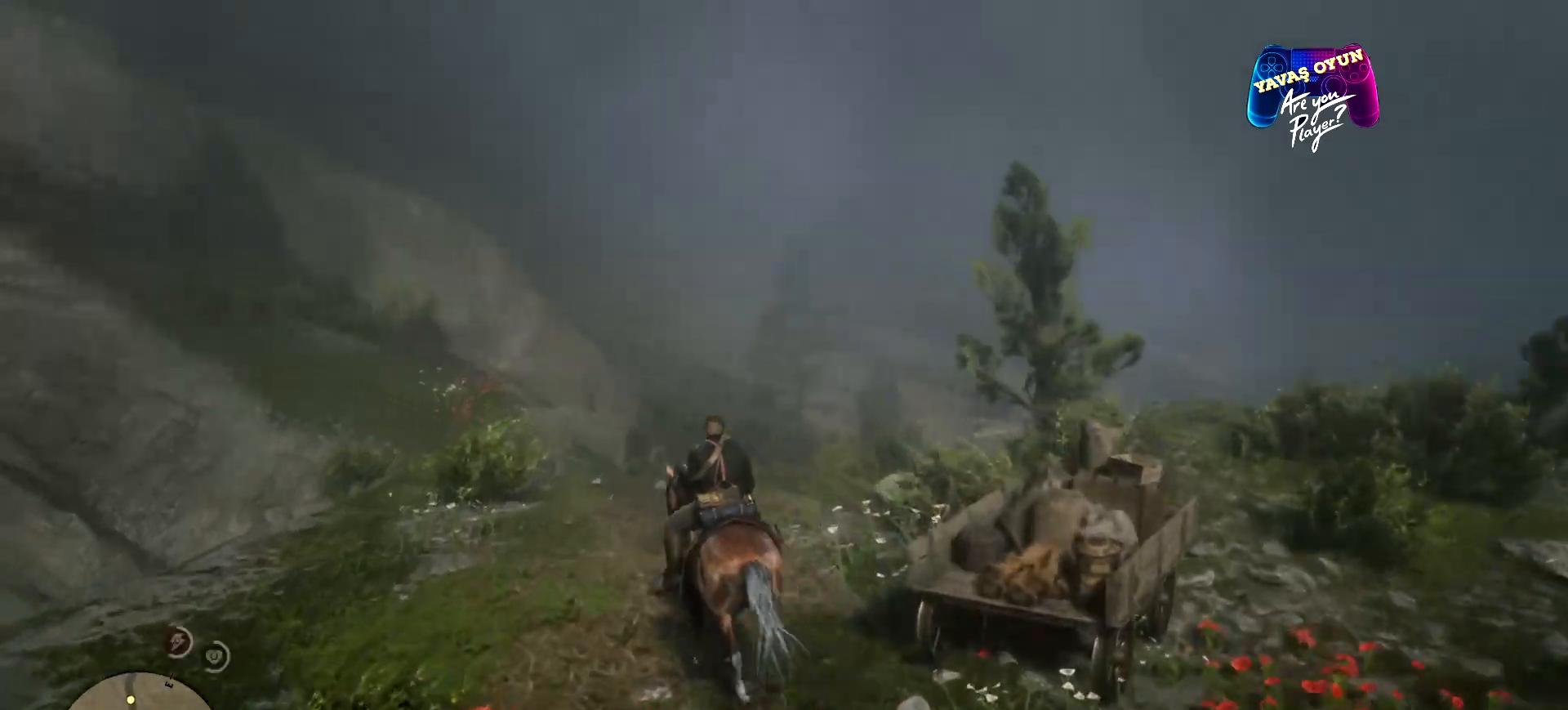
{"buttons": [], "left_stick": "up", "right_stick": "down", "events": [[167, "A", "down"], [233, "A", "up"], [300, "right_stick", "down"]]}
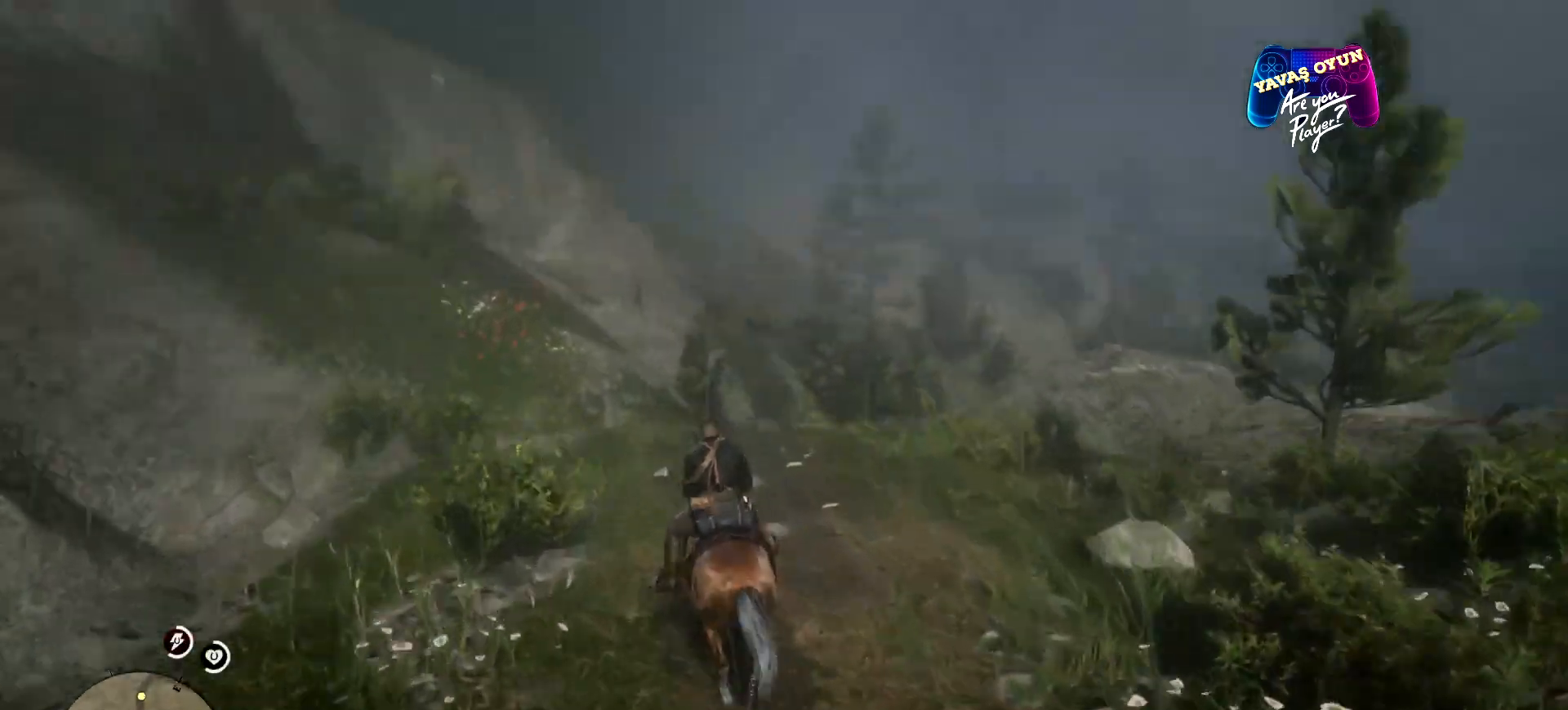
{"buttons": [], "left_stick": "up", "right_stick": "center", "events": [[167, "right_stick", "center"]]}
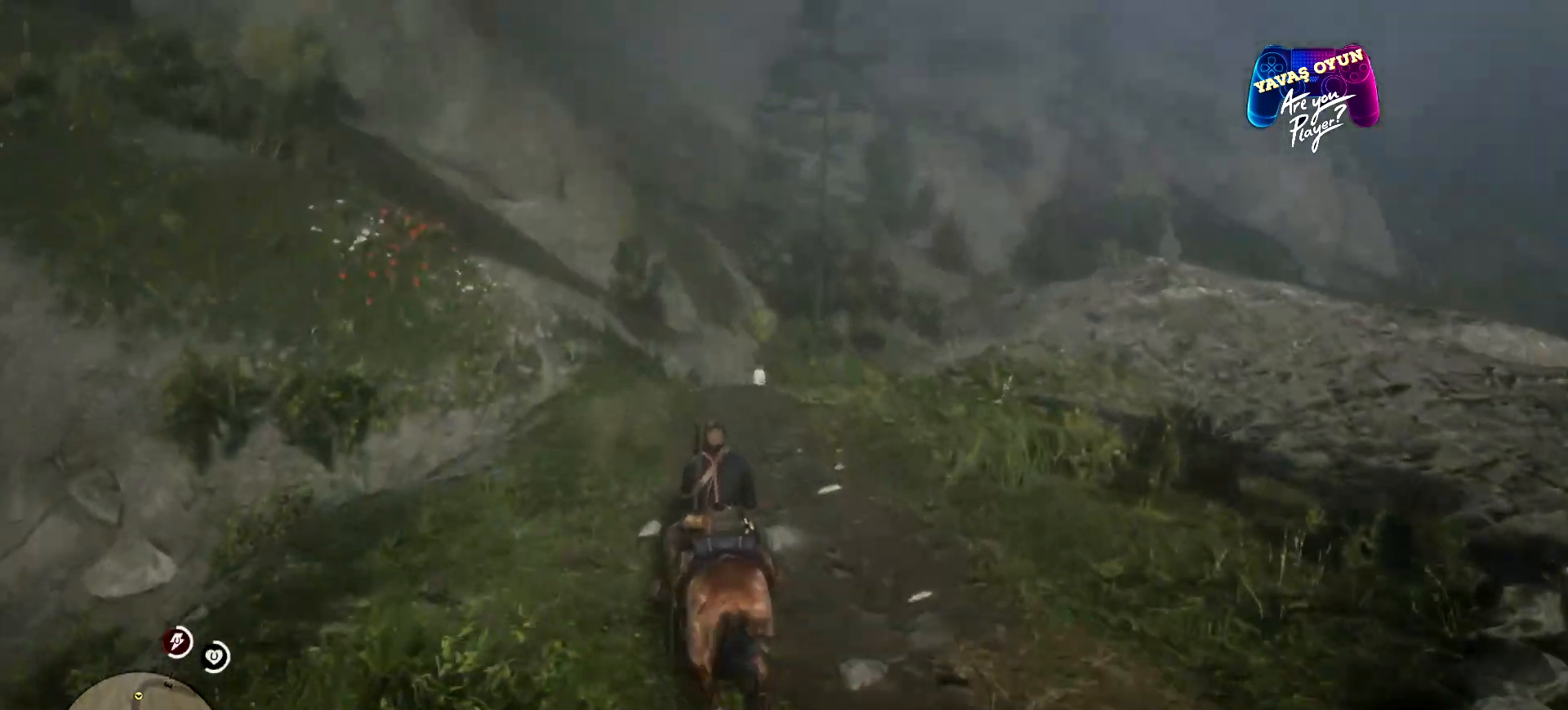
{"buttons": [], "left_stick": "up", "right_stick": "center", "events": []}
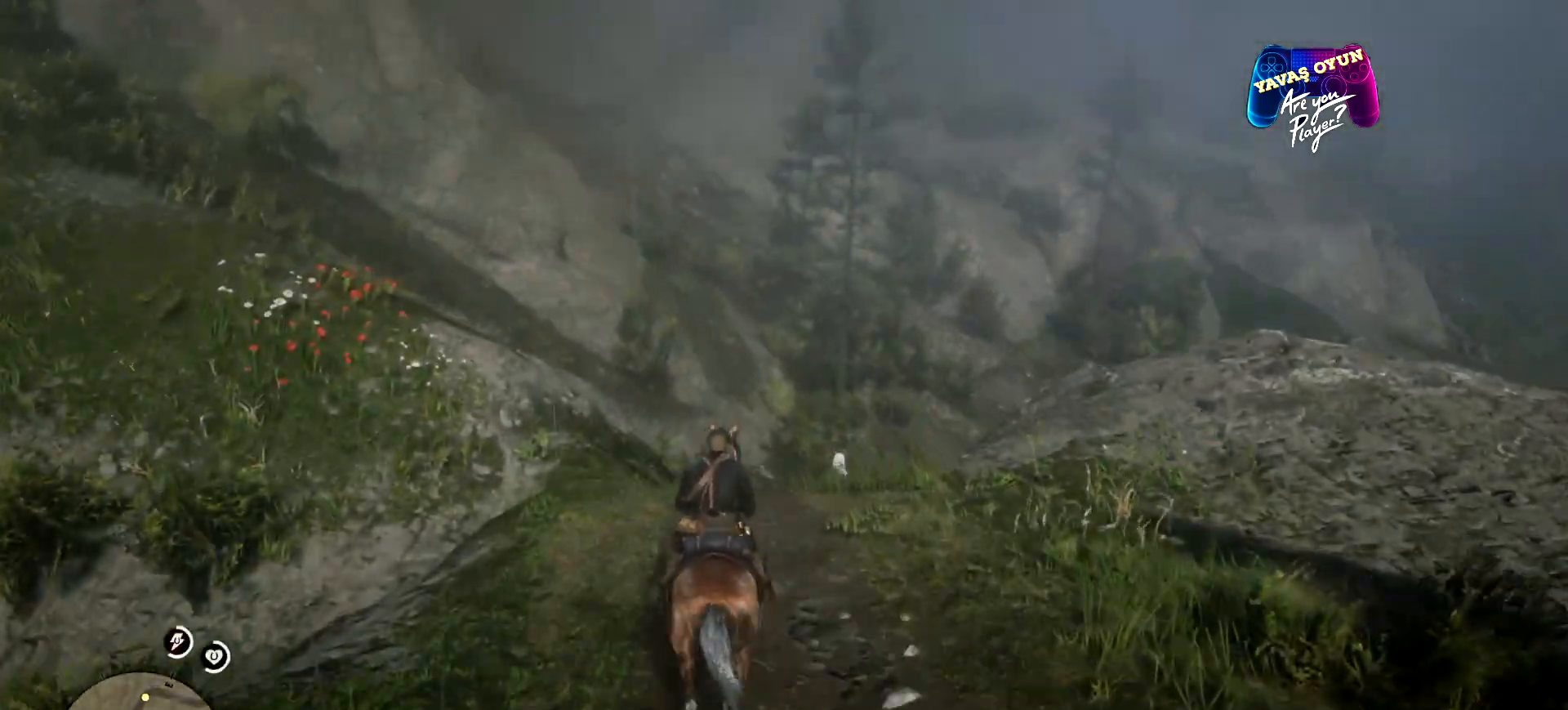
{"buttons": [], "left_stick": "up", "right_stick": "center", "events": [[67, "right_stick", "down-right"], [333, "right_stick", "down"], [467, "right_stick", "center"]]}
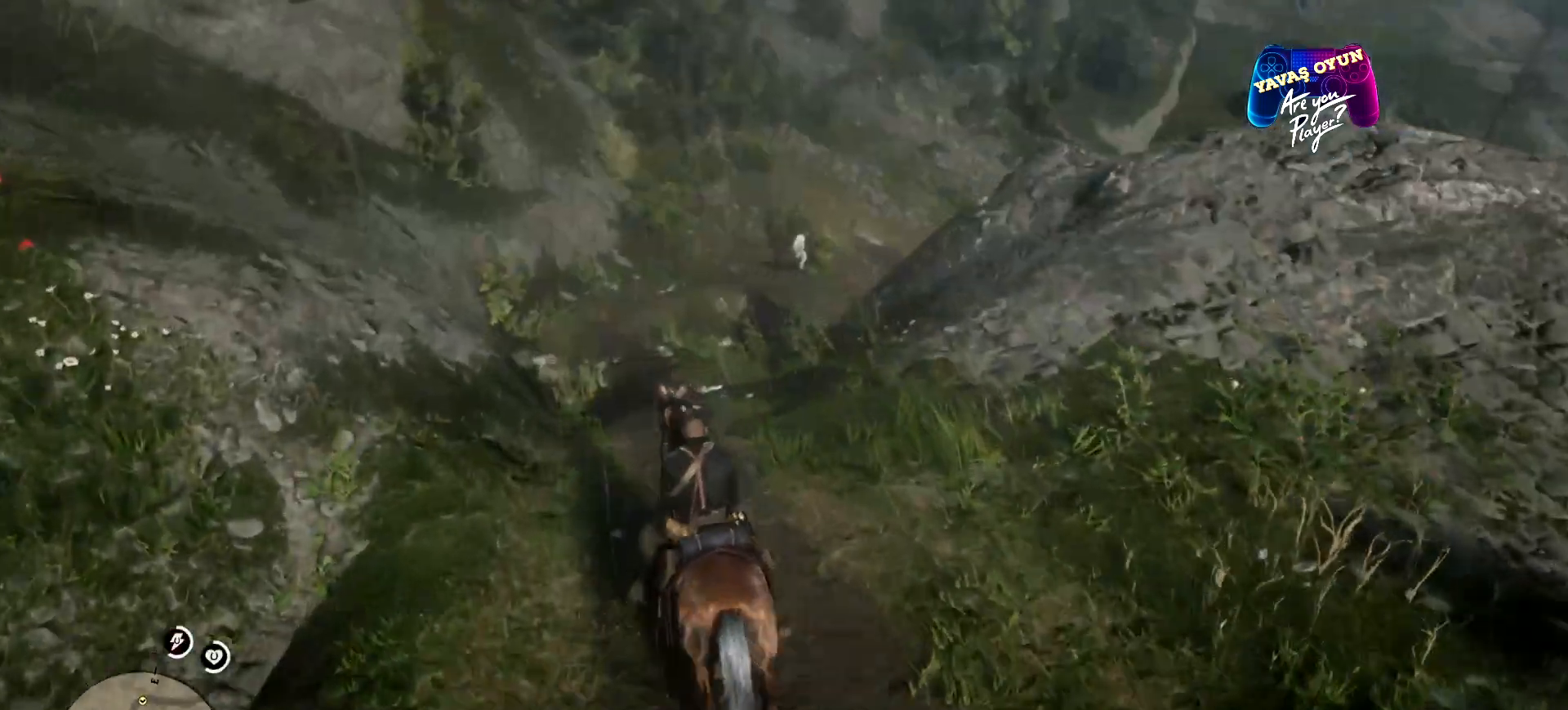
{"buttons": ["A"], "left_stick": "up", "right_stick": "center", "events": [[133, "A", "down"], [333, "A", "up"], [433, "A", "down"]]}
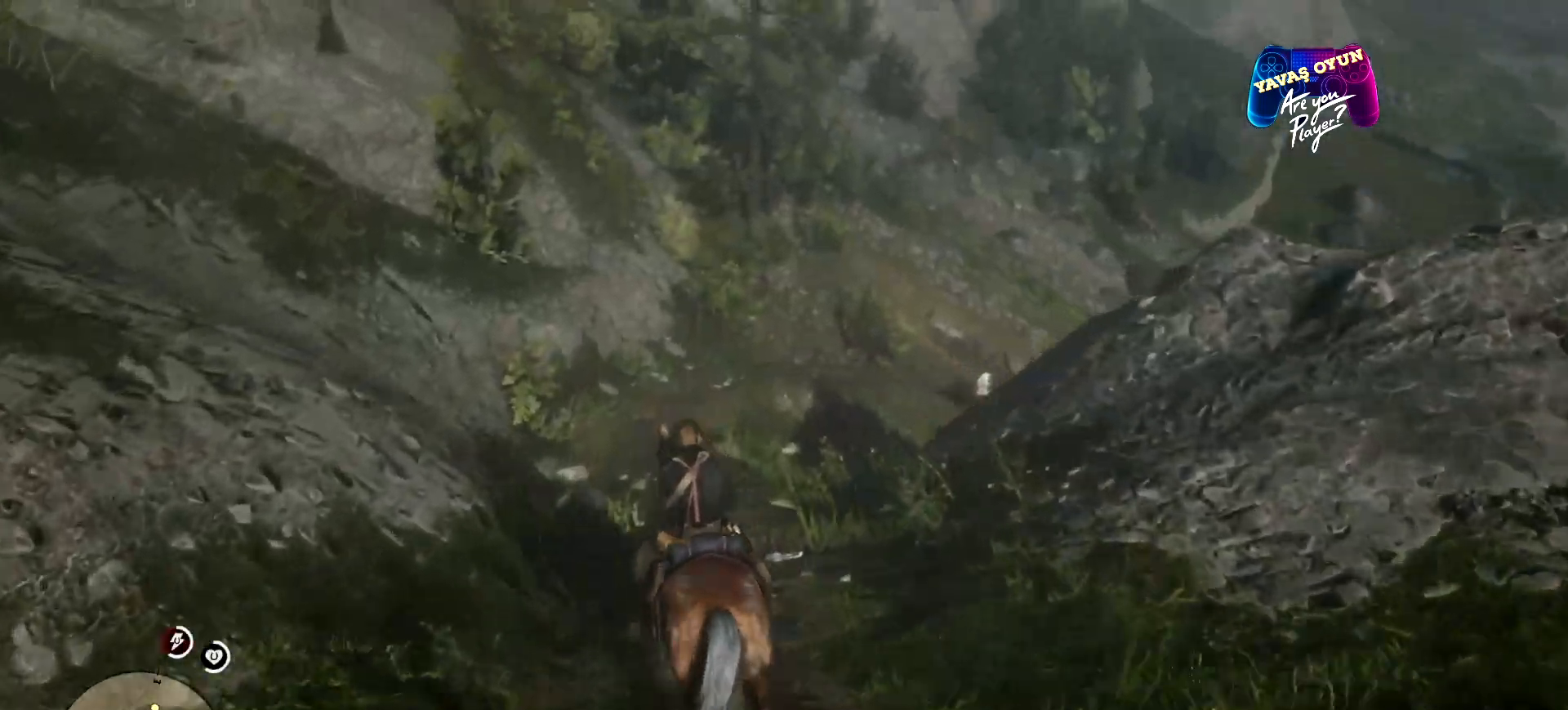
{"buttons": [], "left_stick": "up", "right_stick": "down-right", "events": [[100, "A", "up"], [167, "right_stick", "down-right"]]}
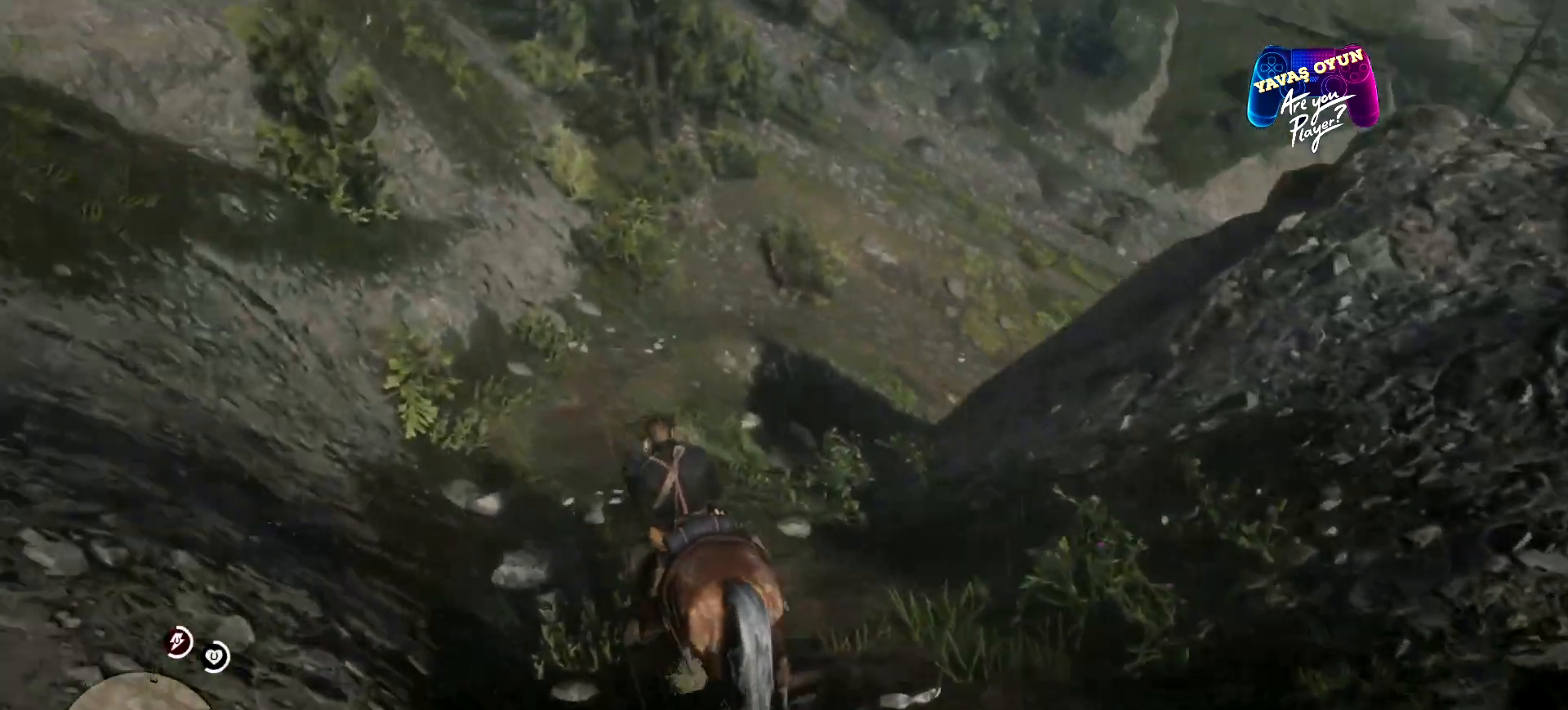
{"buttons": ["A"], "left_stick": "up", "right_stick": "center", "events": [[33, "right_stick", "center"], [367, "A", "down"]]}
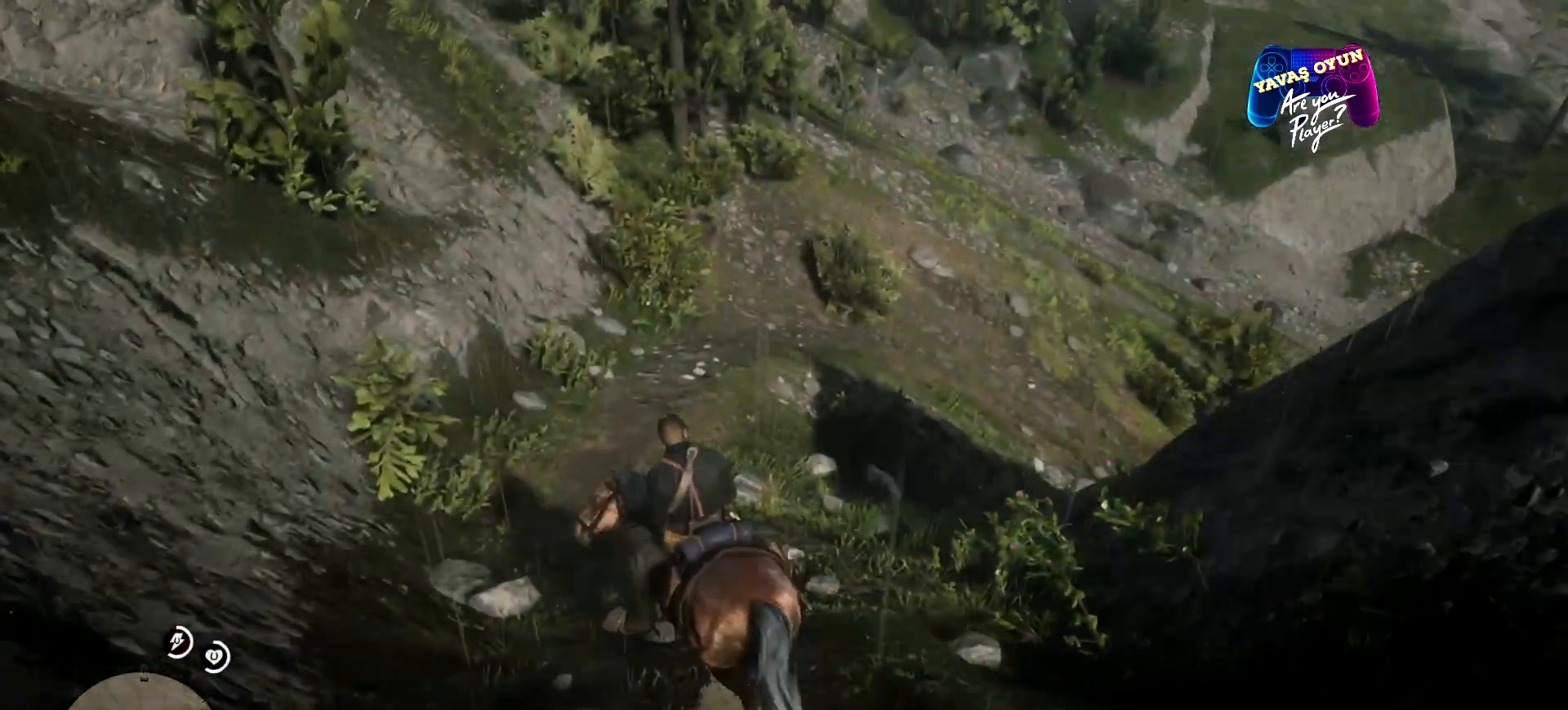
{"buttons": [], "left_stick": "up-right", "right_stick": "right", "events": [[100, "A", "up"], [133, "A", "down"], [233, "left_stick", "up-right"], [300, "A", "up"], [467, "right_stick", "right"]]}
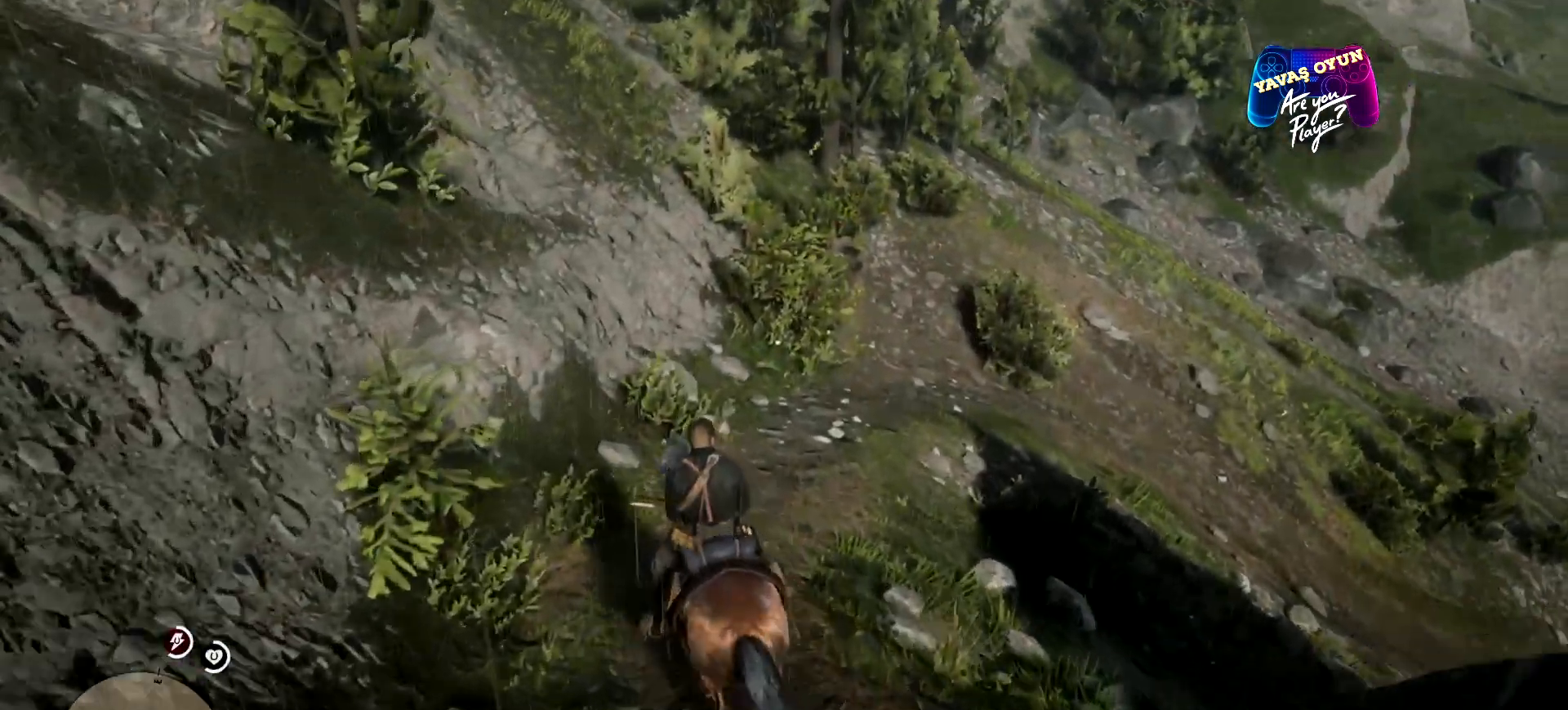
{"buttons": [], "left_stick": "up-right", "right_stick": "right", "events": []}
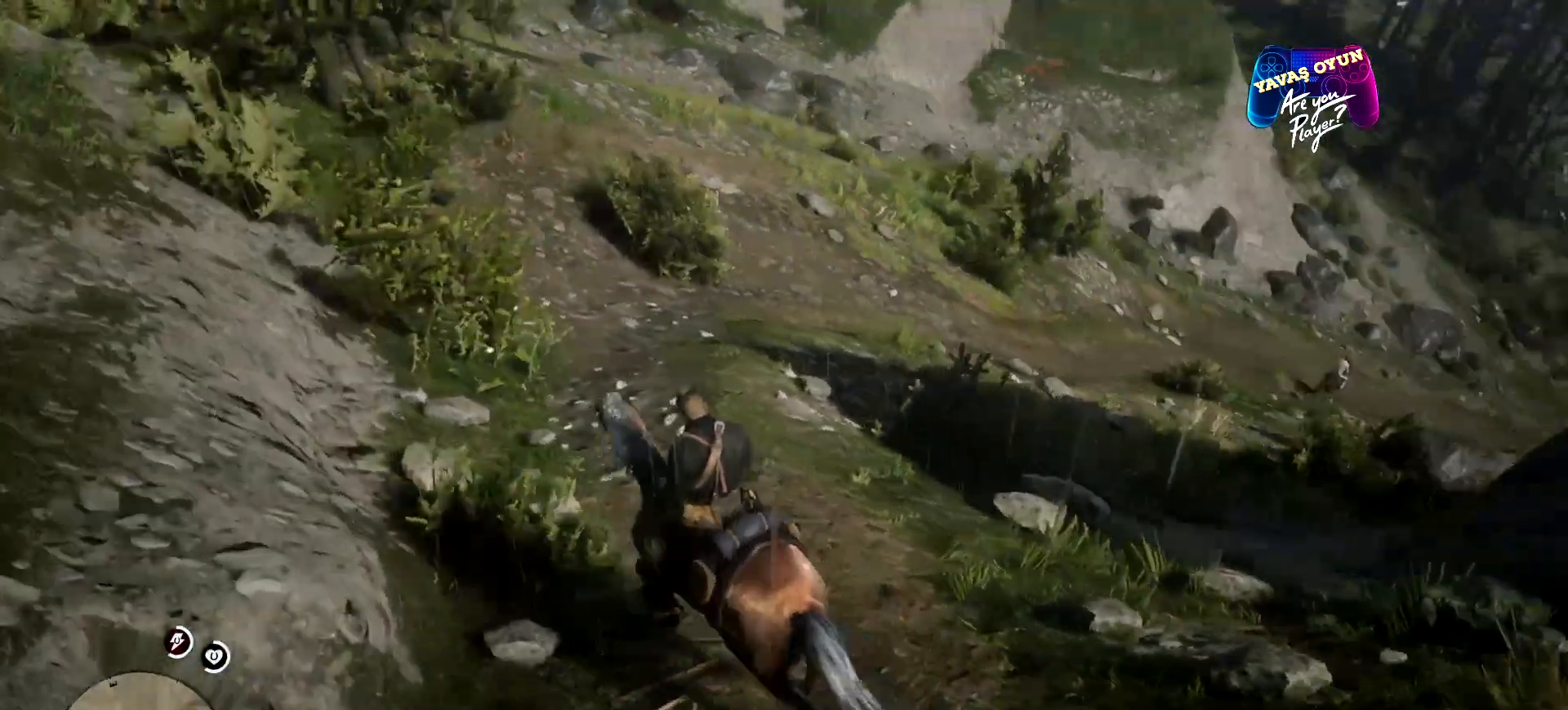
{"buttons": [], "left_stick": "up-right", "right_stick": "center", "events": [[33, "right_stick", "center"], [233, "A", "down"], [367, "A", "up"], [433, "A", "down"], [467, "A", "up"]]}